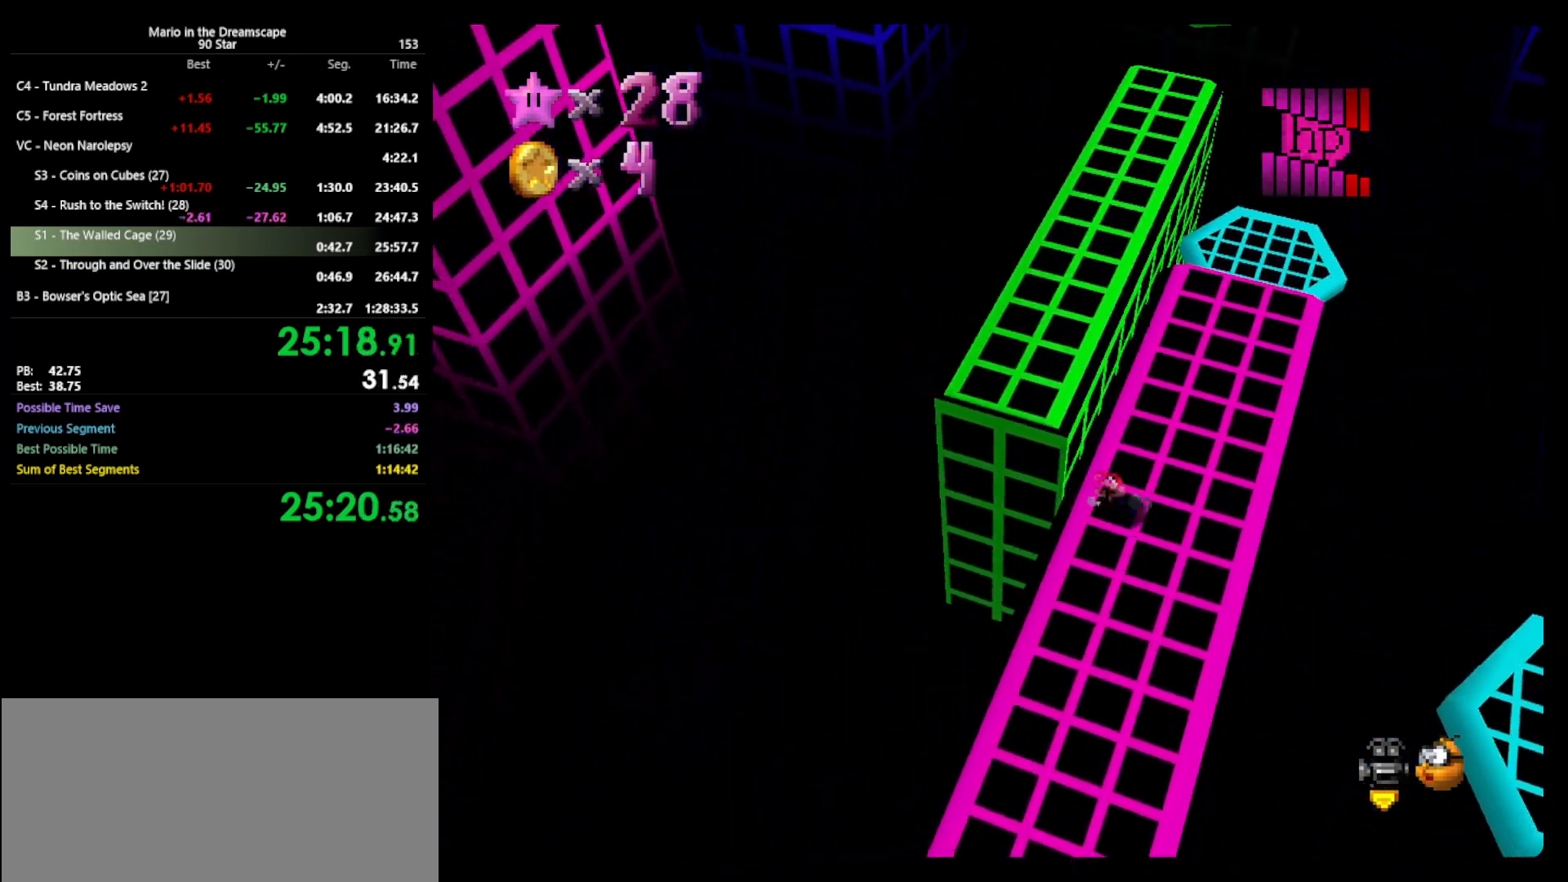
Gameplay with a controller (Nintendo layout); each line is a JSON object with the inputs held at the frame after it. "events" lists button and stick changes between this image and that frame as [ms after this image, input, new state], when the widget could be followed in between. Not read: L3 R3.
{"buttons": [], "left_stick": "right", "events": [[67, "A", "down"], [133, "B", "down"], [233, "A", "up"], [267, "B", "up"], [433, "C_LEFT", "down"], [500, "C_LEFT", "up"]]}
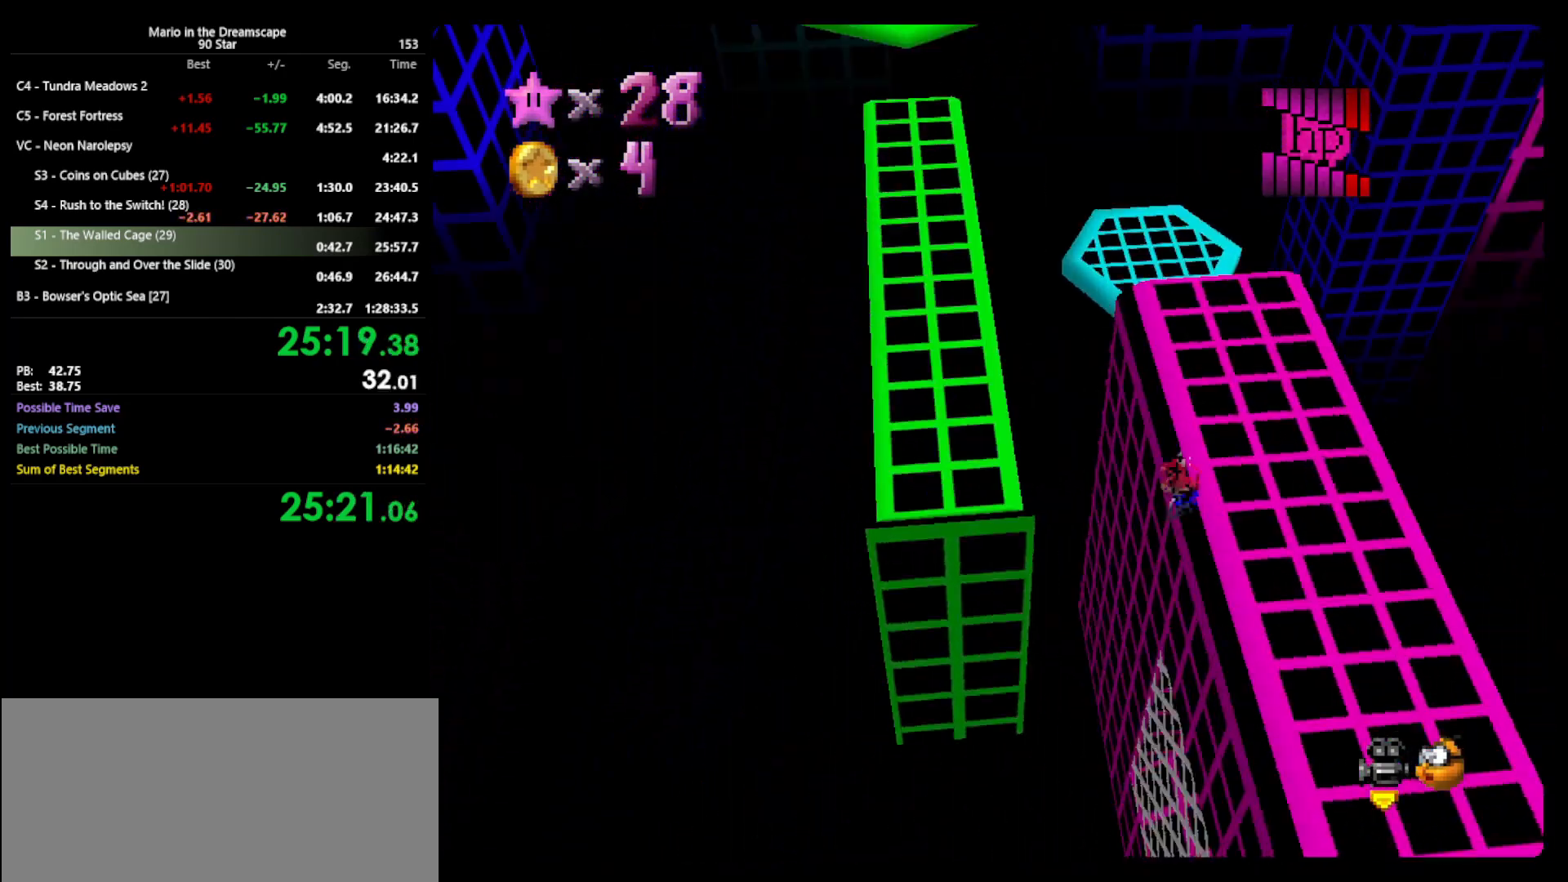
{"buttons": [], "left_stick": "up-right", "events": [[67, "C_LEFT", "down"], [167, "C_LEFT", "up"], [300, "left_stick", "up-right"]]}
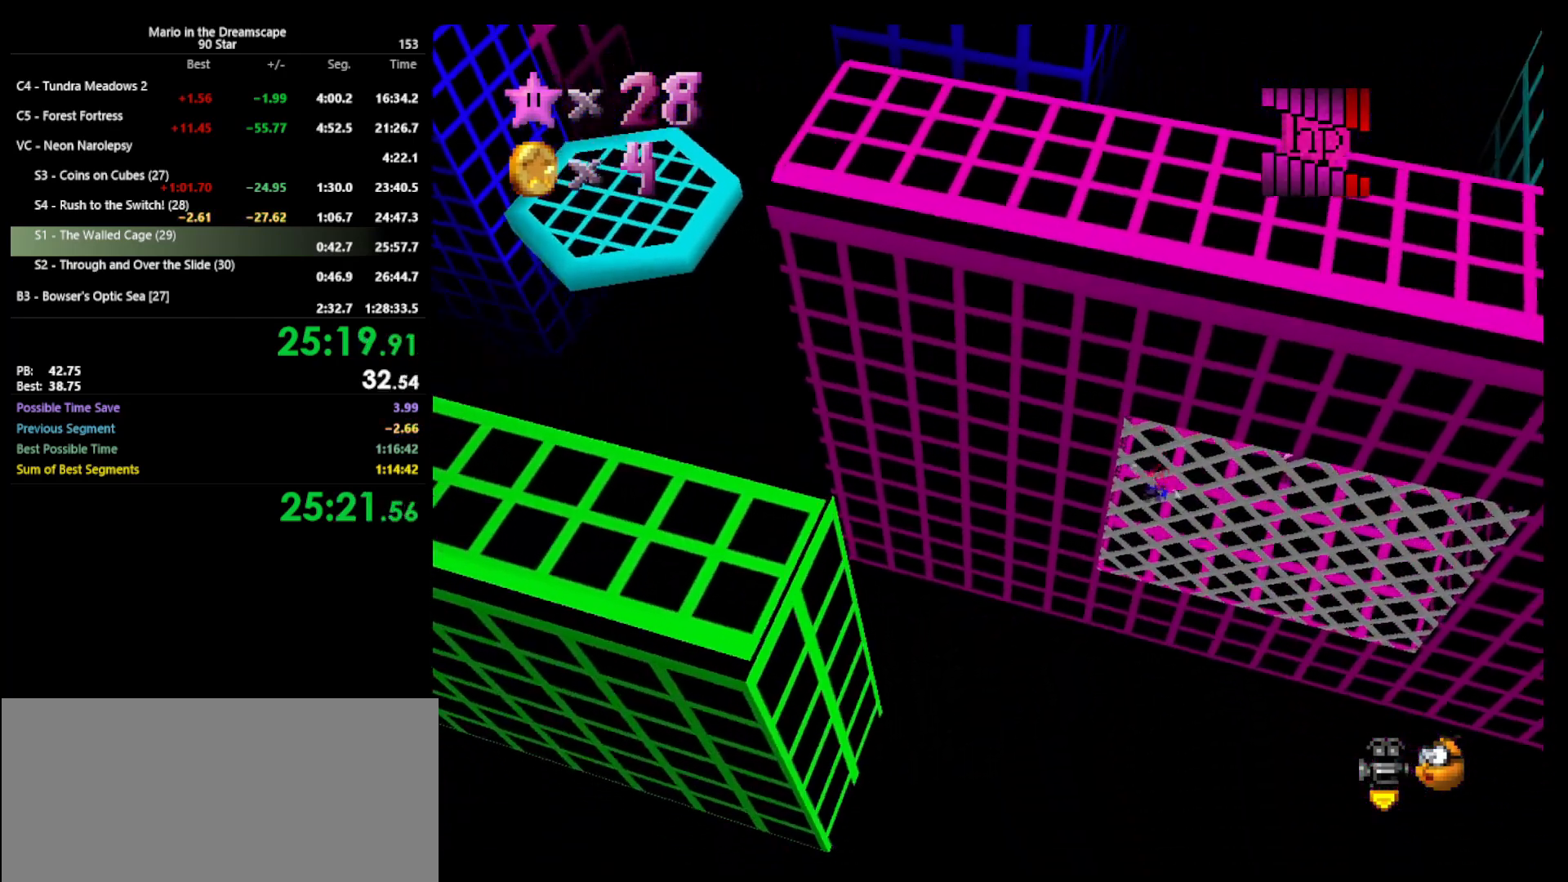
{"buttons": ["A"], "left_stick": "up", "events": [[100, "left_stick", "up"], [433, "A", "down"]]}
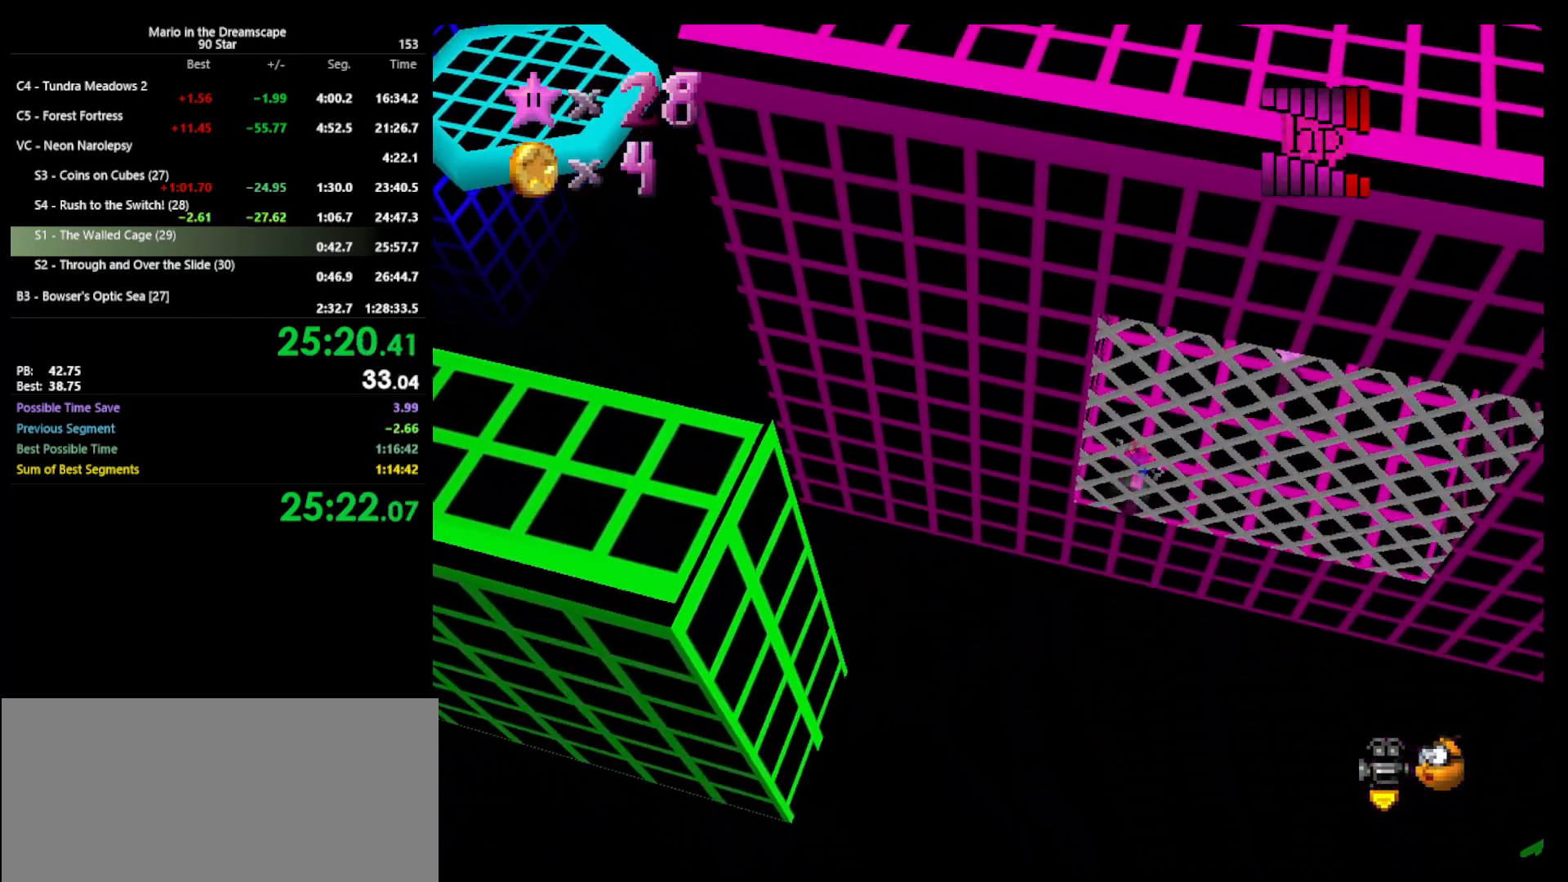
{"buttons": ["A"], "left_stick": "up-right", "events": [[167, "left_stick", "up-right"]]}
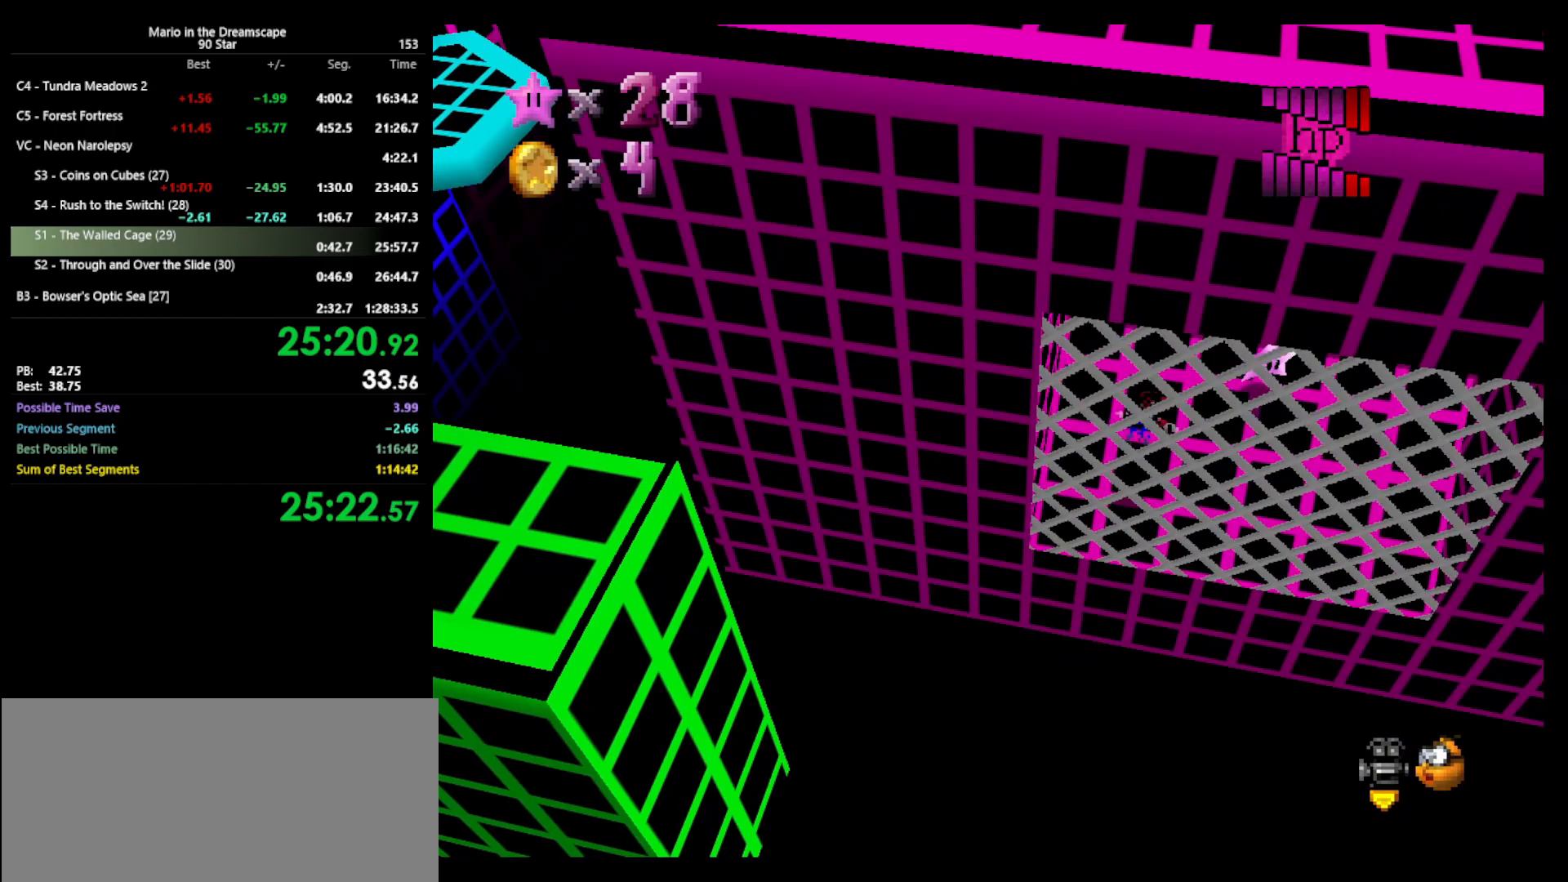
{"buttons": [], "left_stick": "up-right", "events": [[33, "B", "down"], [267, "A", "up"], [267, "B", "up"]]}
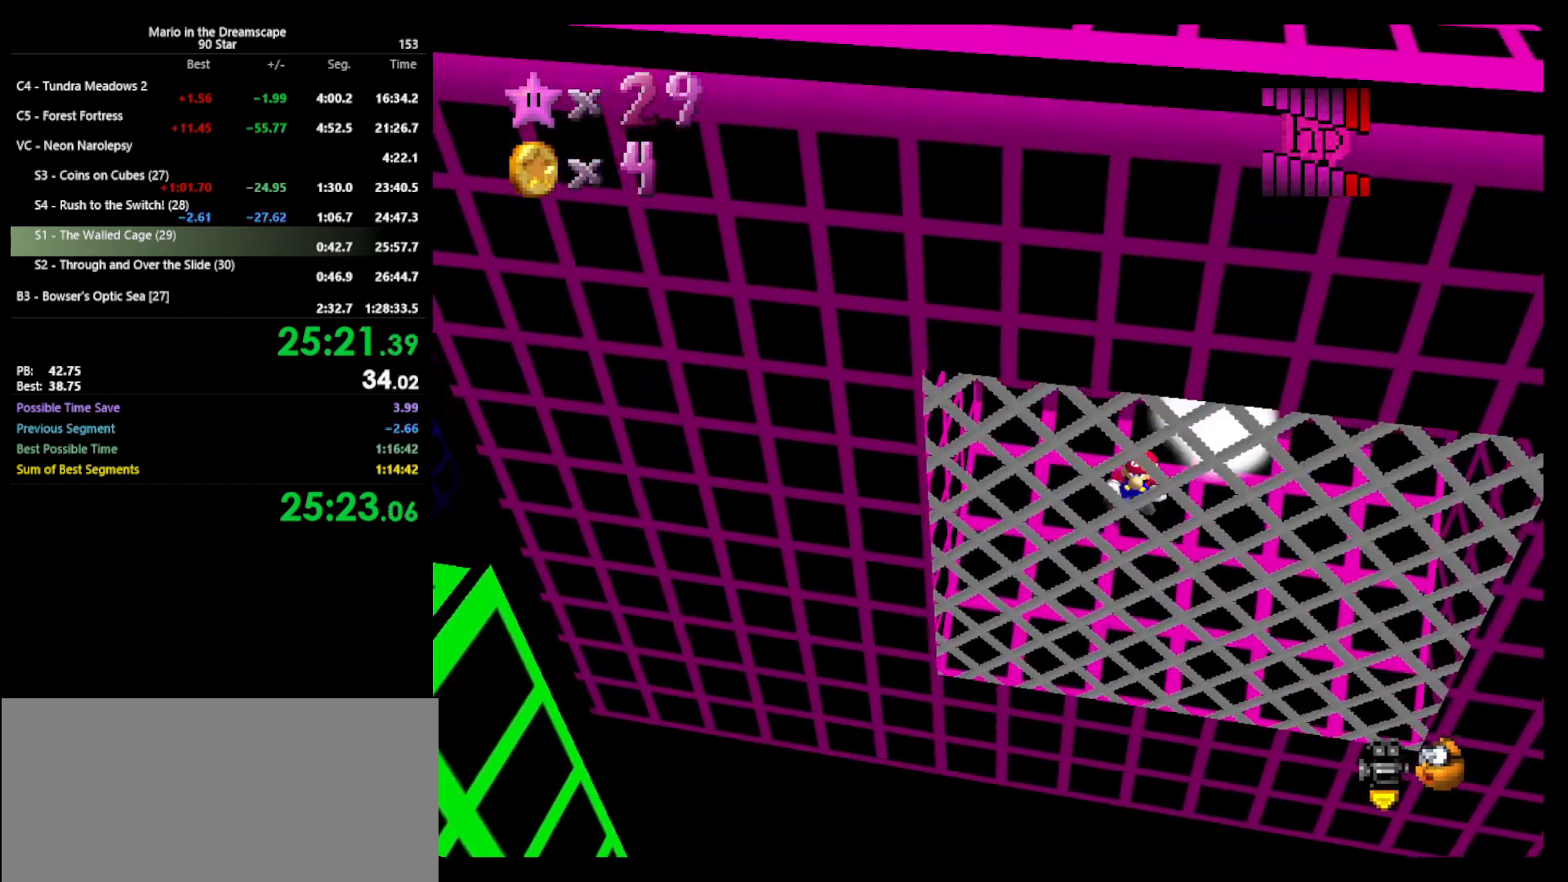
{"buttons": [], "left_stick": "center", "events": [[167, "A", "down"], [400, "A", "up"], [500, "left_stick", "center"]]}
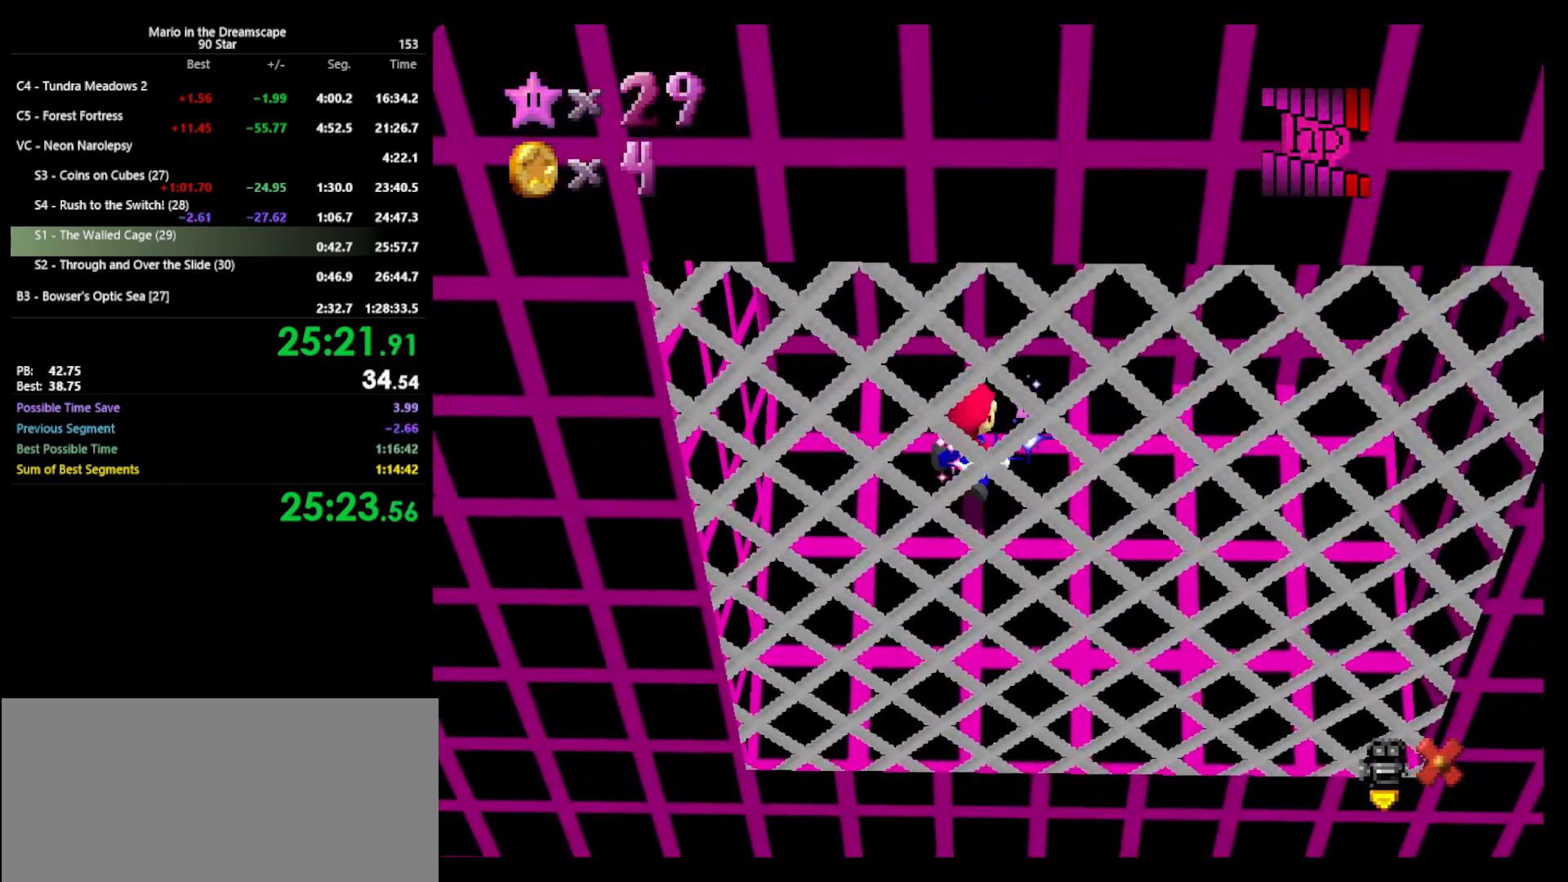
{"buttons": [], "left_stick": "center", "events": []}
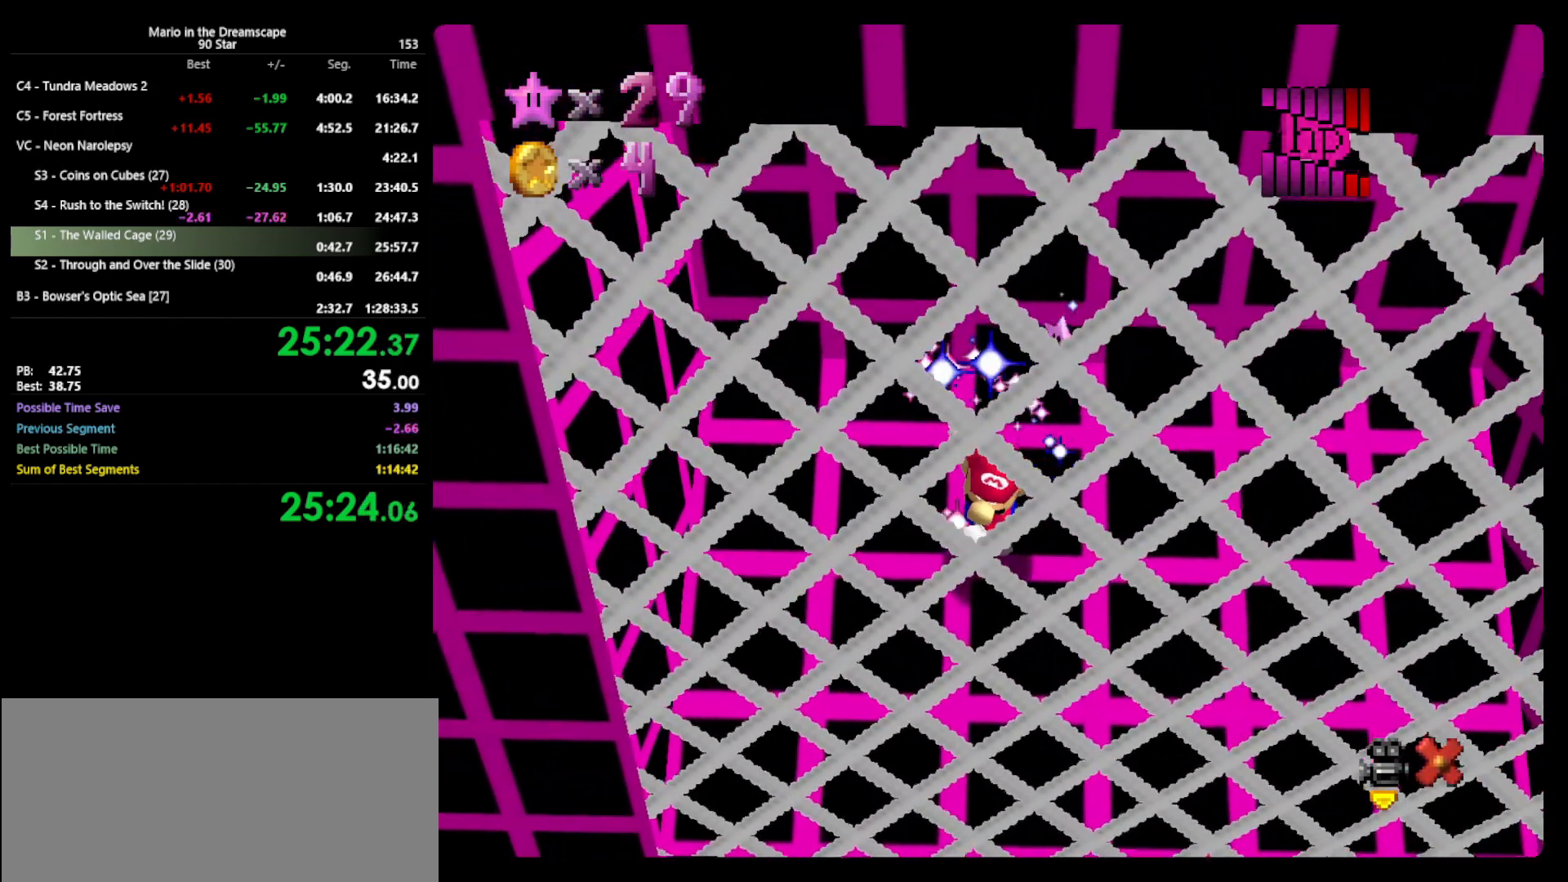
{"buttons": [], "left_stick": "center", "events": []}
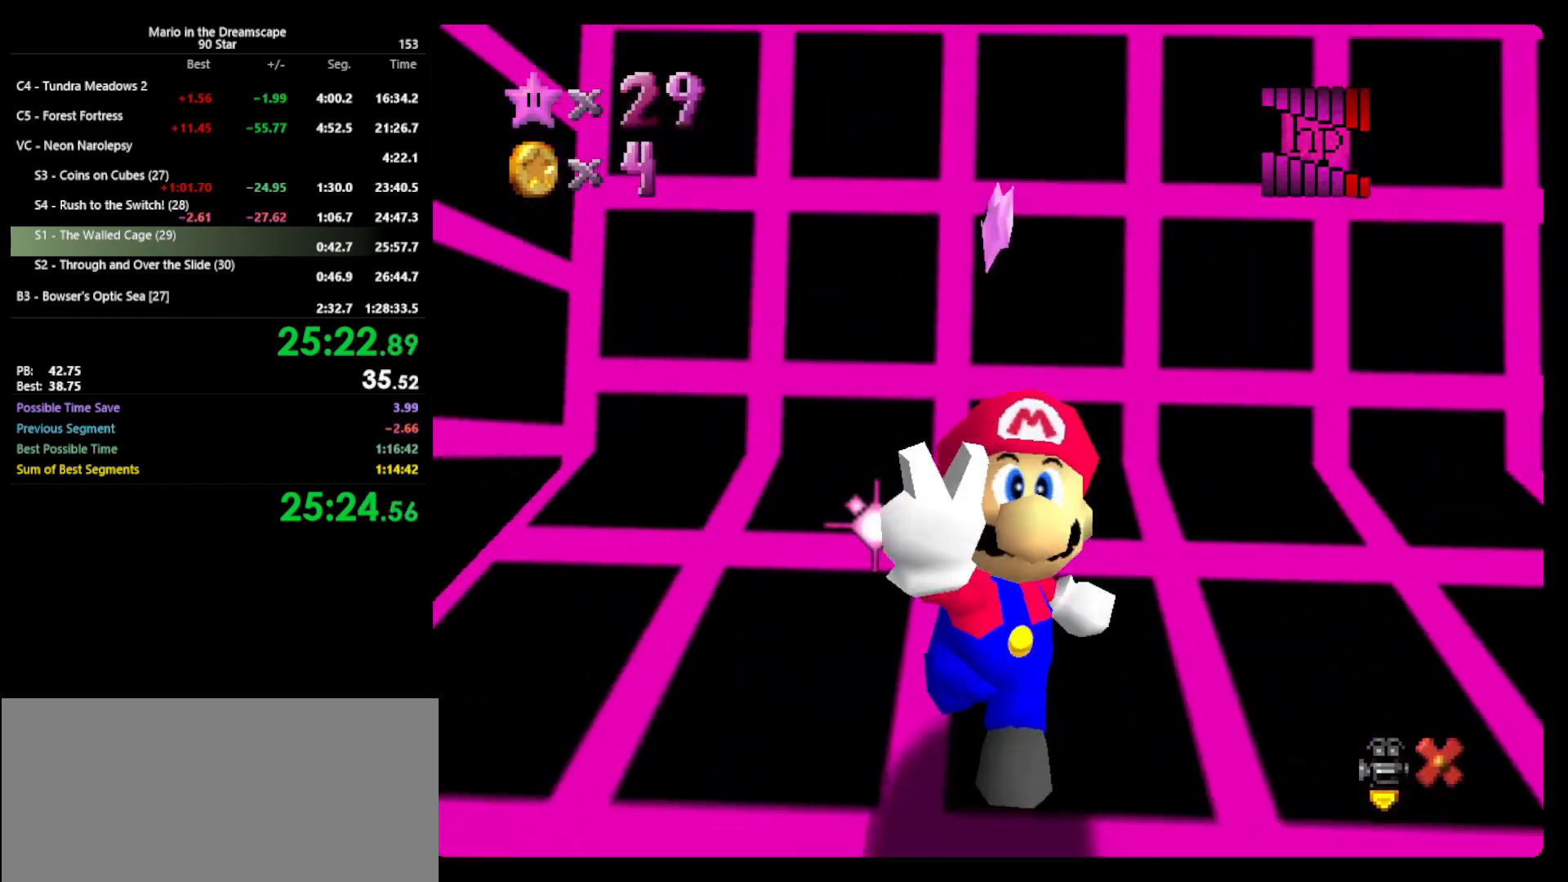
{"buttons": [], "left_stick": "center", "events": []}
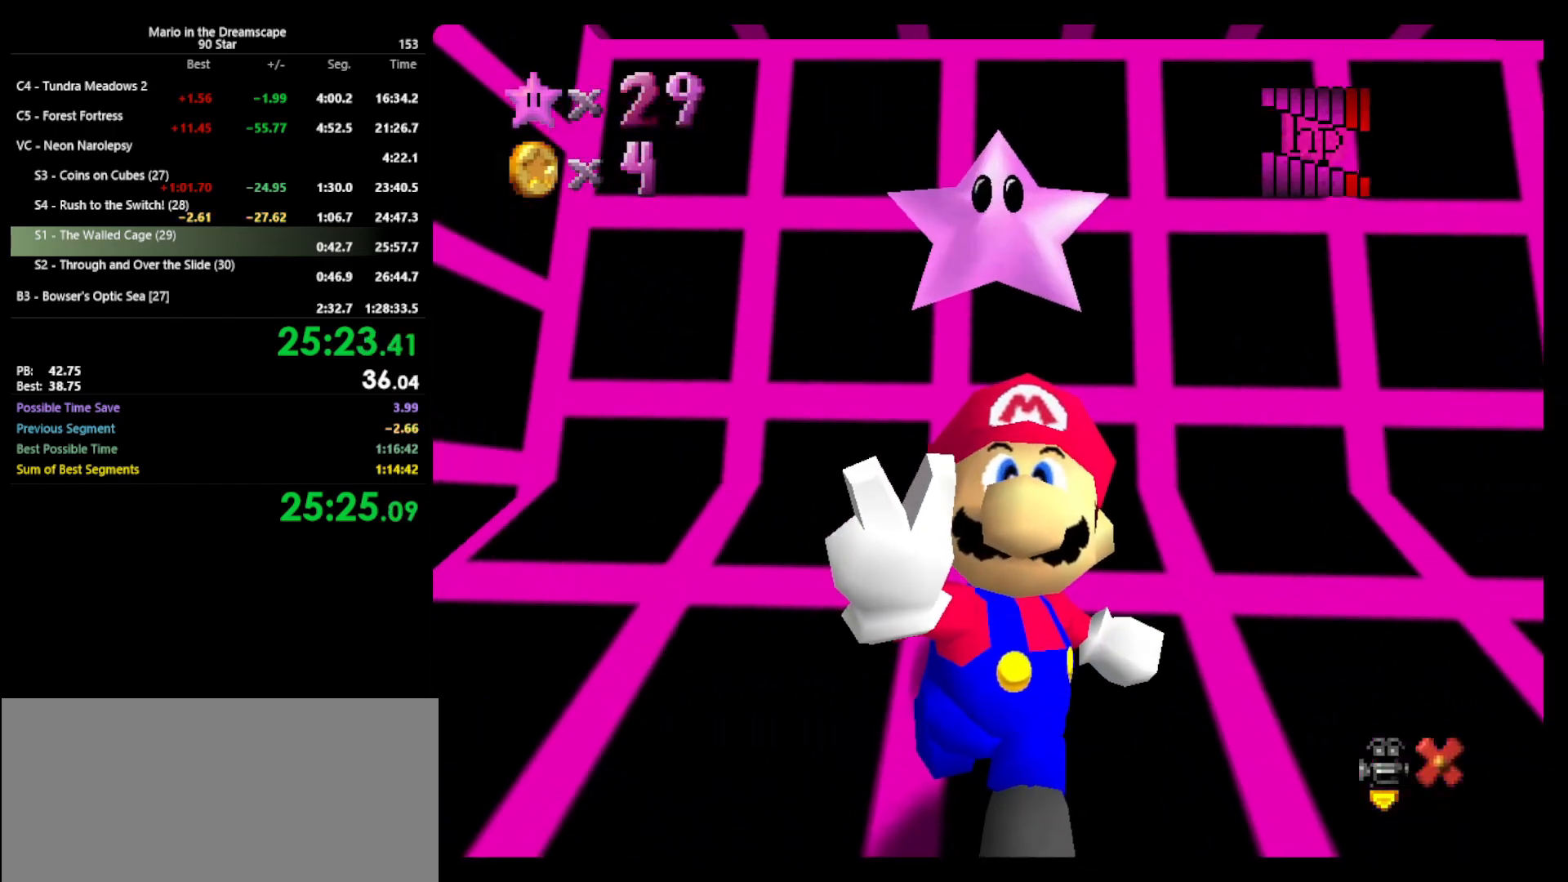
{"buttons": [], "left_stick": "center", "events": []}
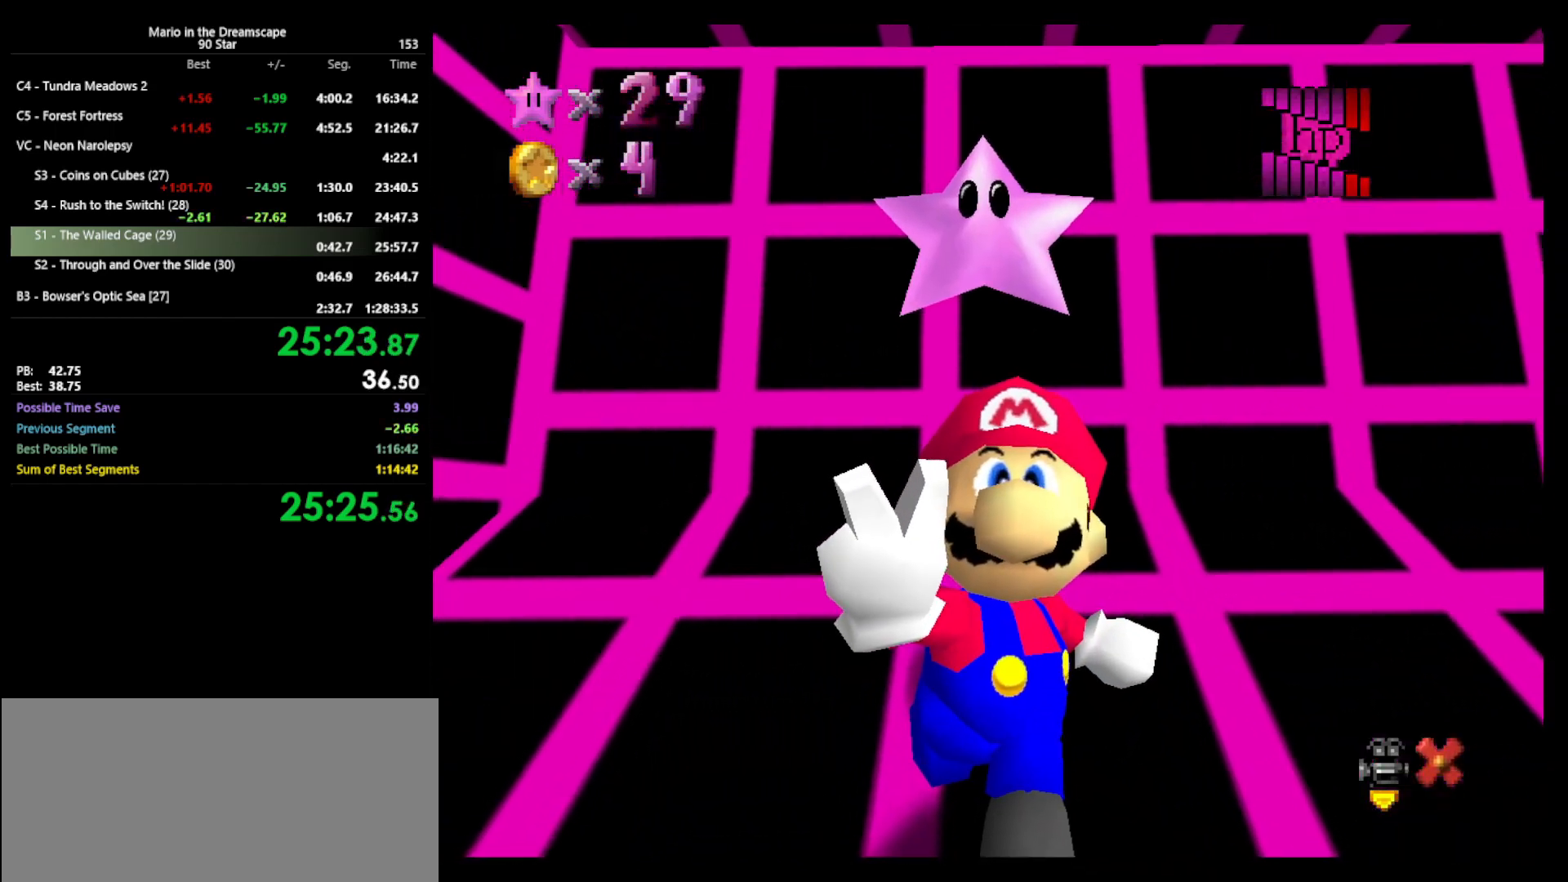
{"buttons": [], "left_stick": "center", "events": []}
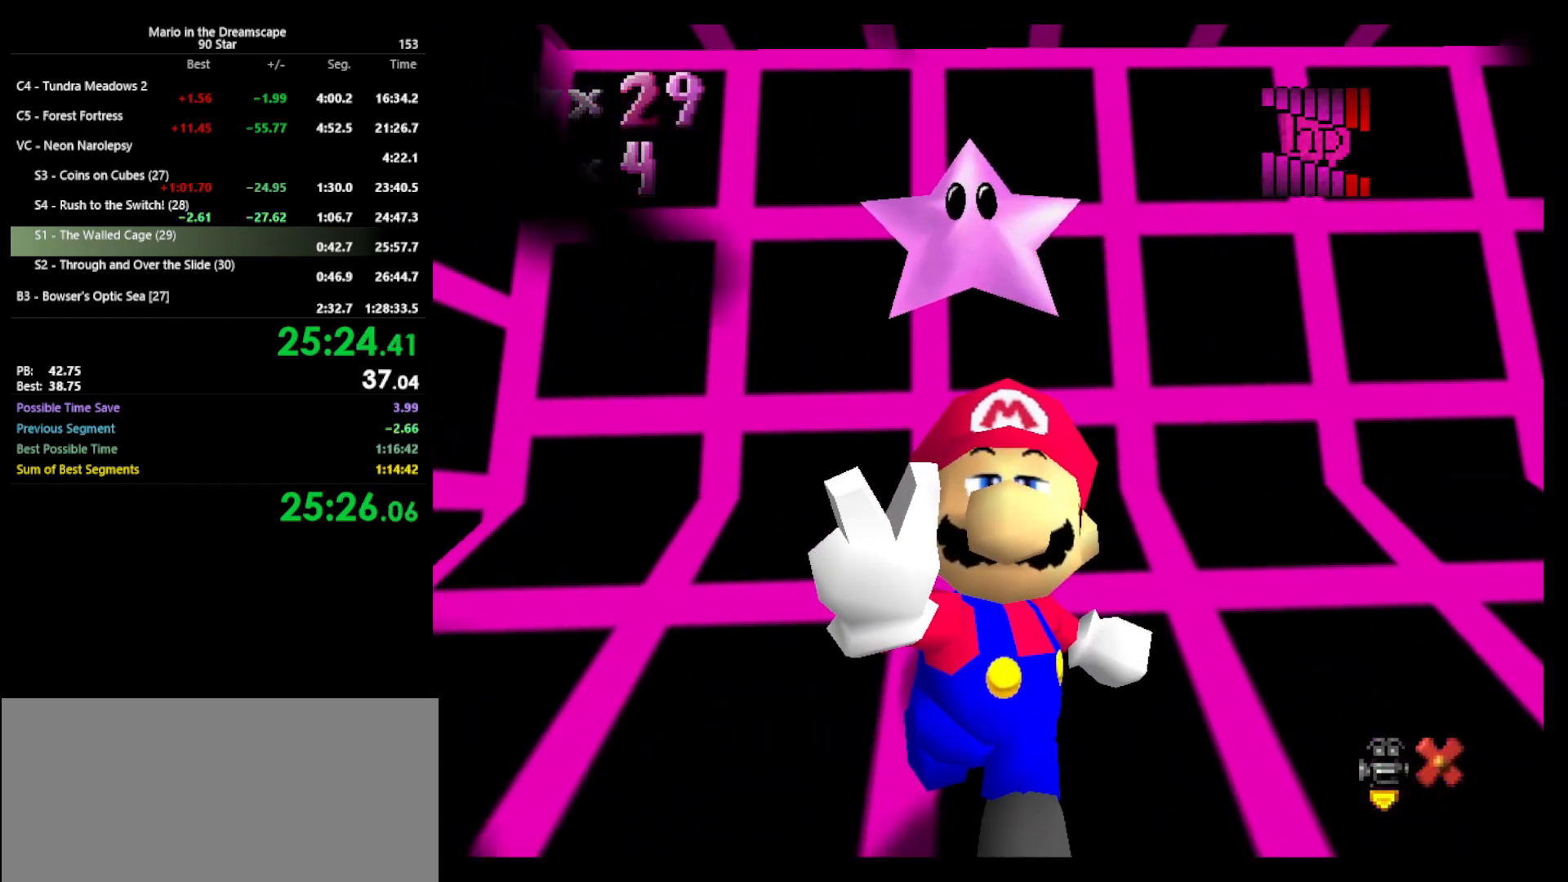
{"buttons": [], "left_stick": "center", "events": []}
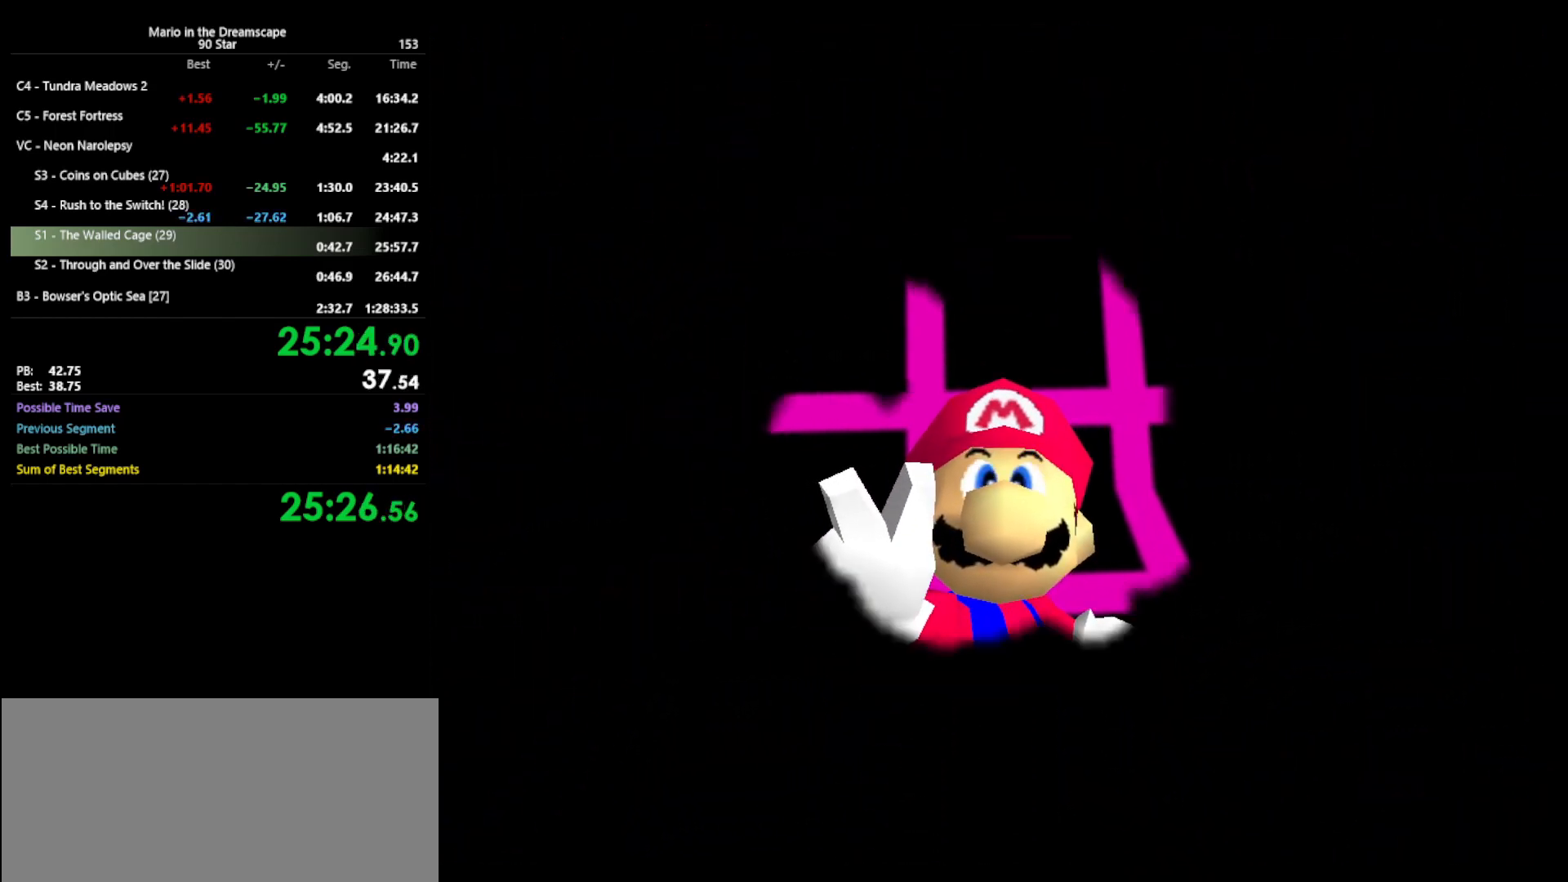
{"buttons": [], "left_stick": "center", "events": []}
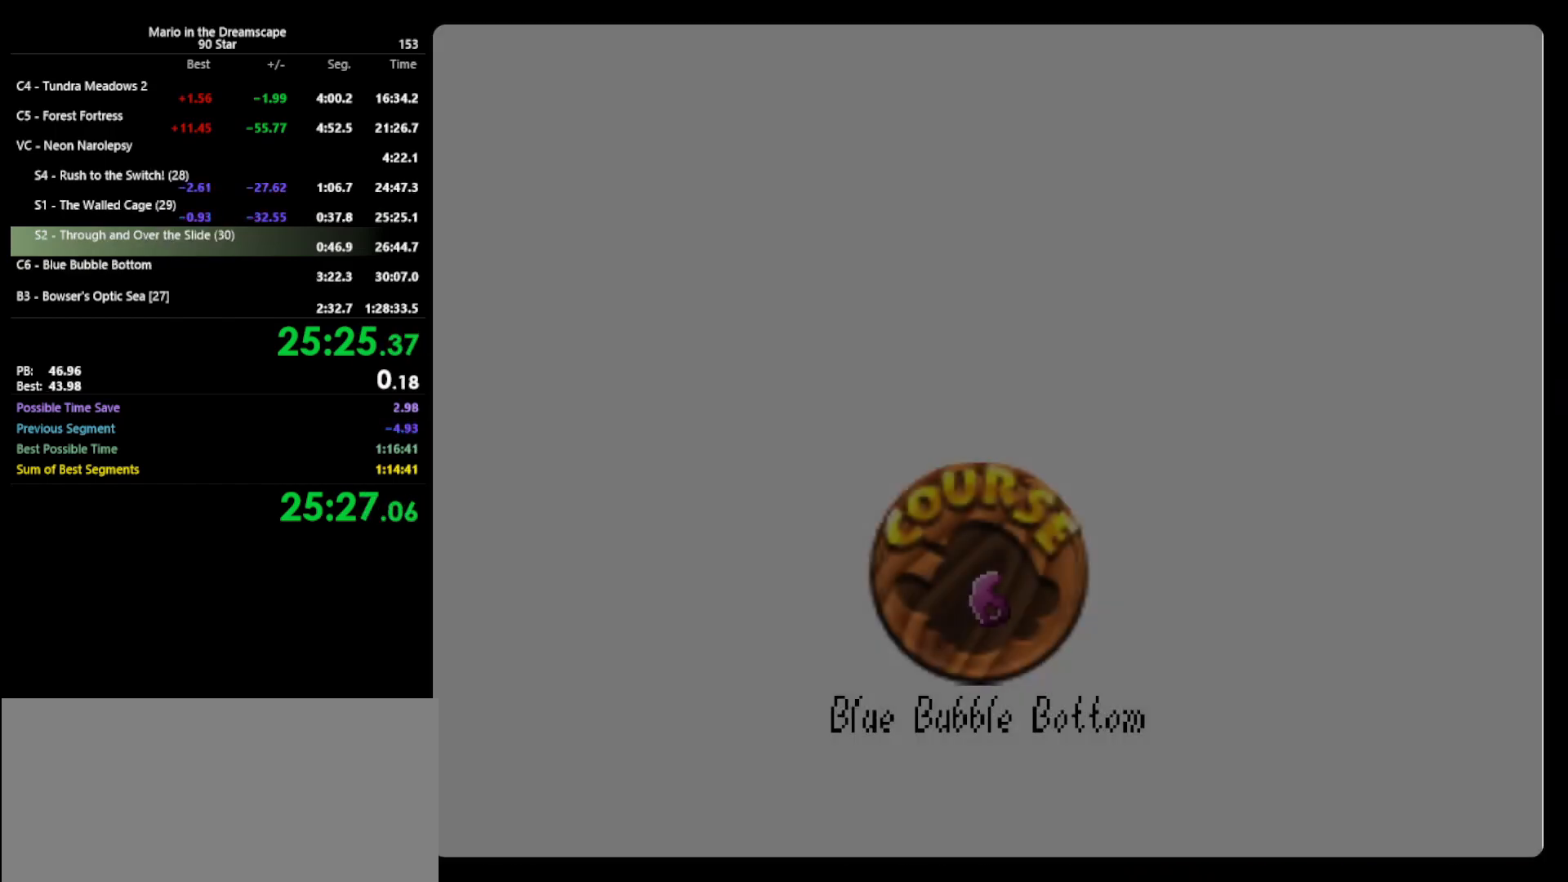
{"buttons": [], "left_stick": "center", "events": []}
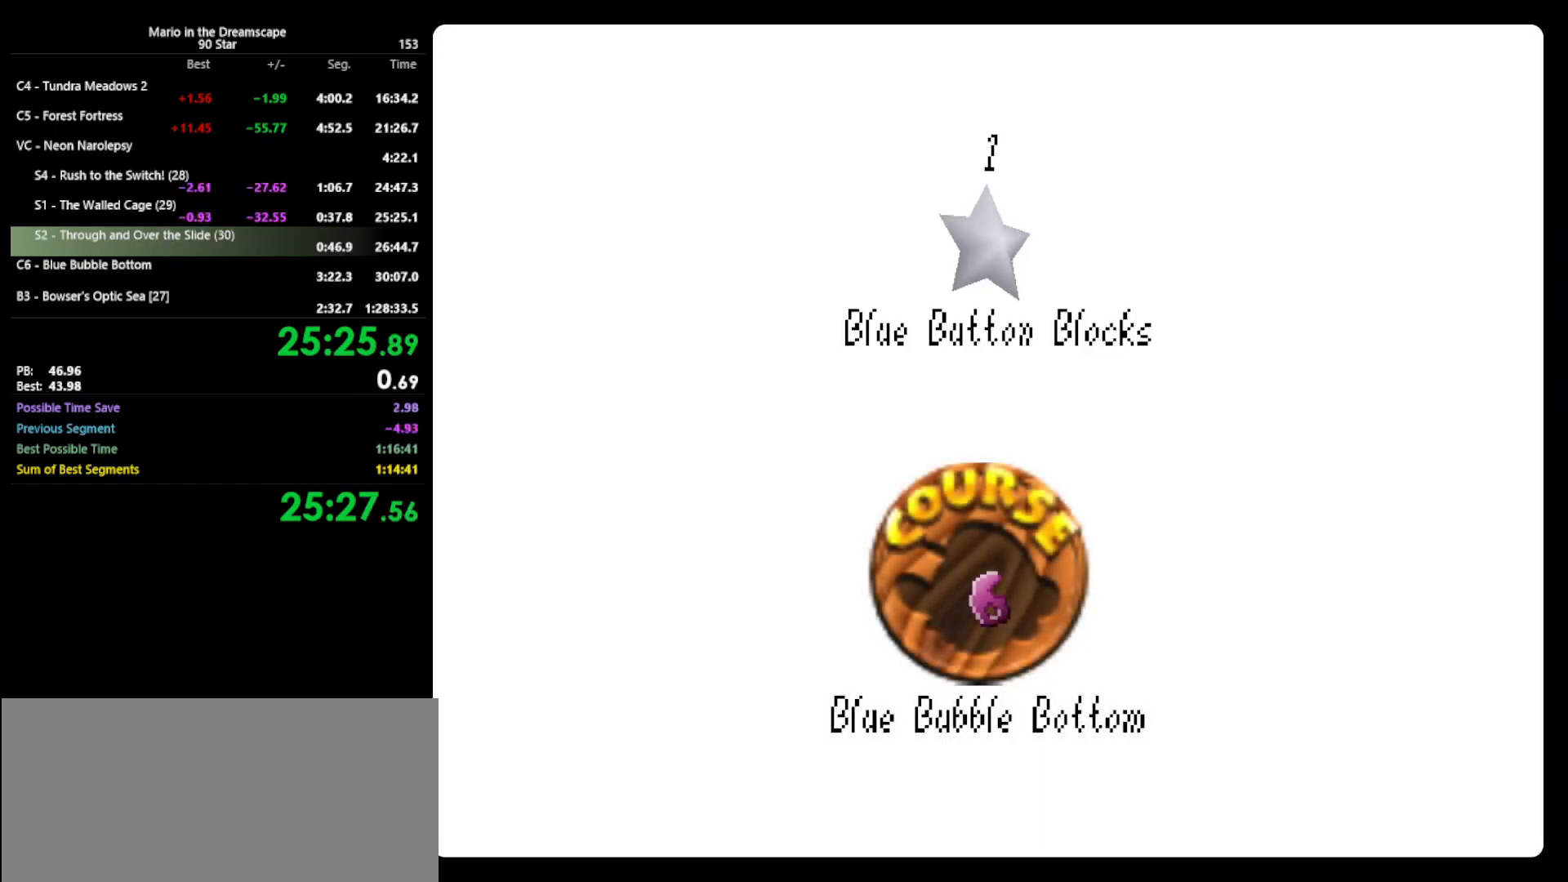
{"buttons": ["A"], "left_stick": "center", "events": [[33, "A", "down"], [67, "B", "down"], [133, "A", "up"], [133, "B", "up"], [267, "A", "down"], [267, "B", "down"], [300, "A", "up"], [300, "B", "up"], [367, "A", "down"], [367, "B", "down"], [433, "A", "up"], [433, "B", "up"], [500, "A", "down"]]}
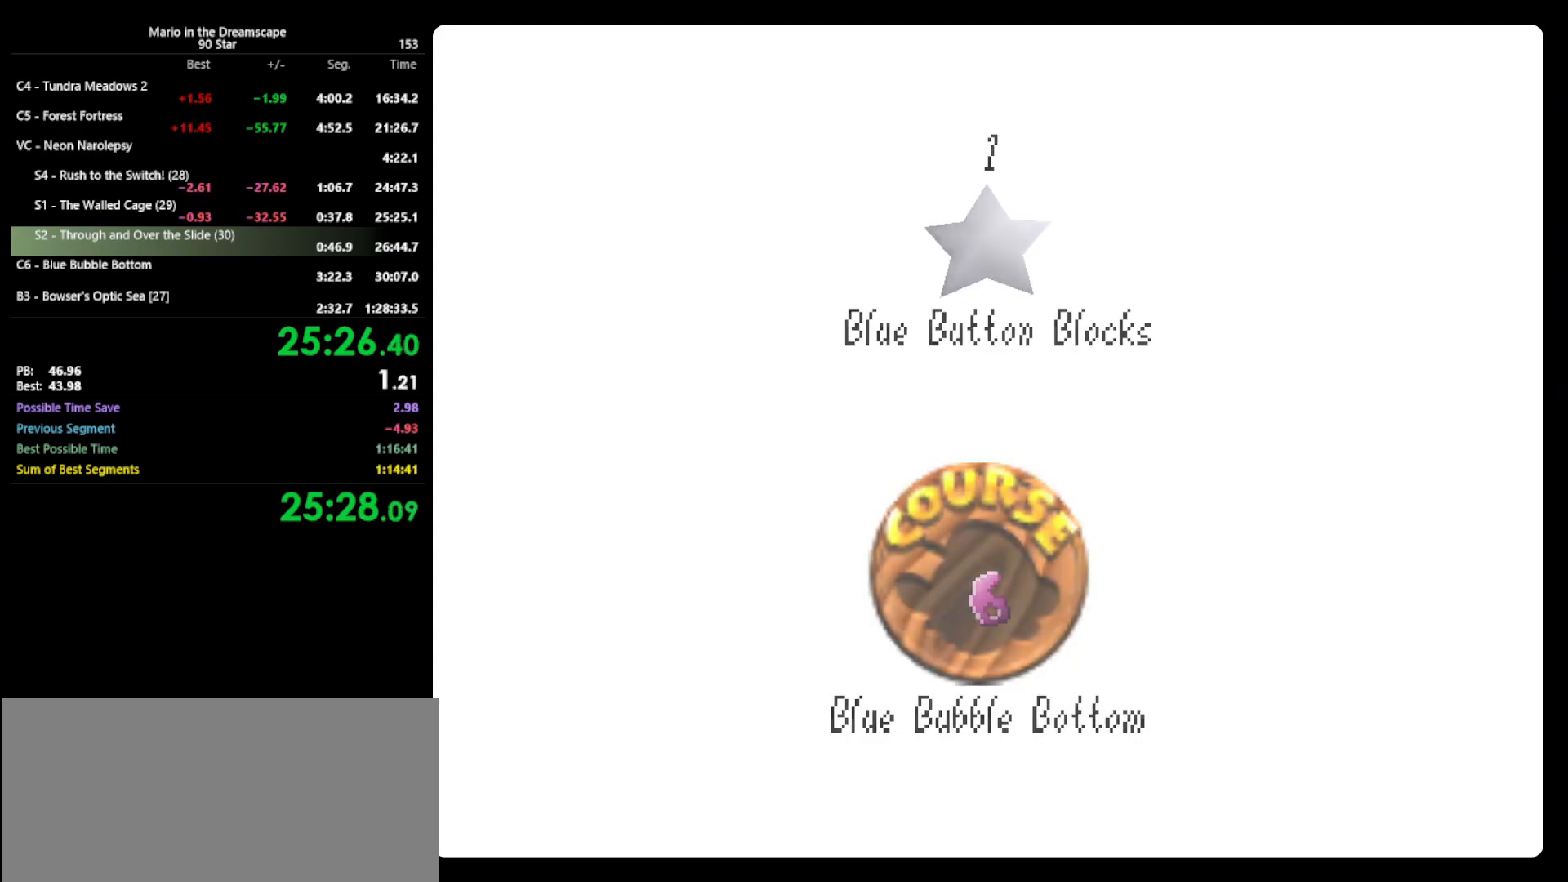
{"buttons": [], "left_stick": "center", "events": [[33, "B", "down"], [100, "A", "up"], [100, "B", "up"], [133, "A", "down"], [167, "B", "down"], [233, "A", "up"], [233, "B", "up"], [300, "A", "down"], [300, "B", "down"], [367, "A", "up"], [400, "B", "up"]]}
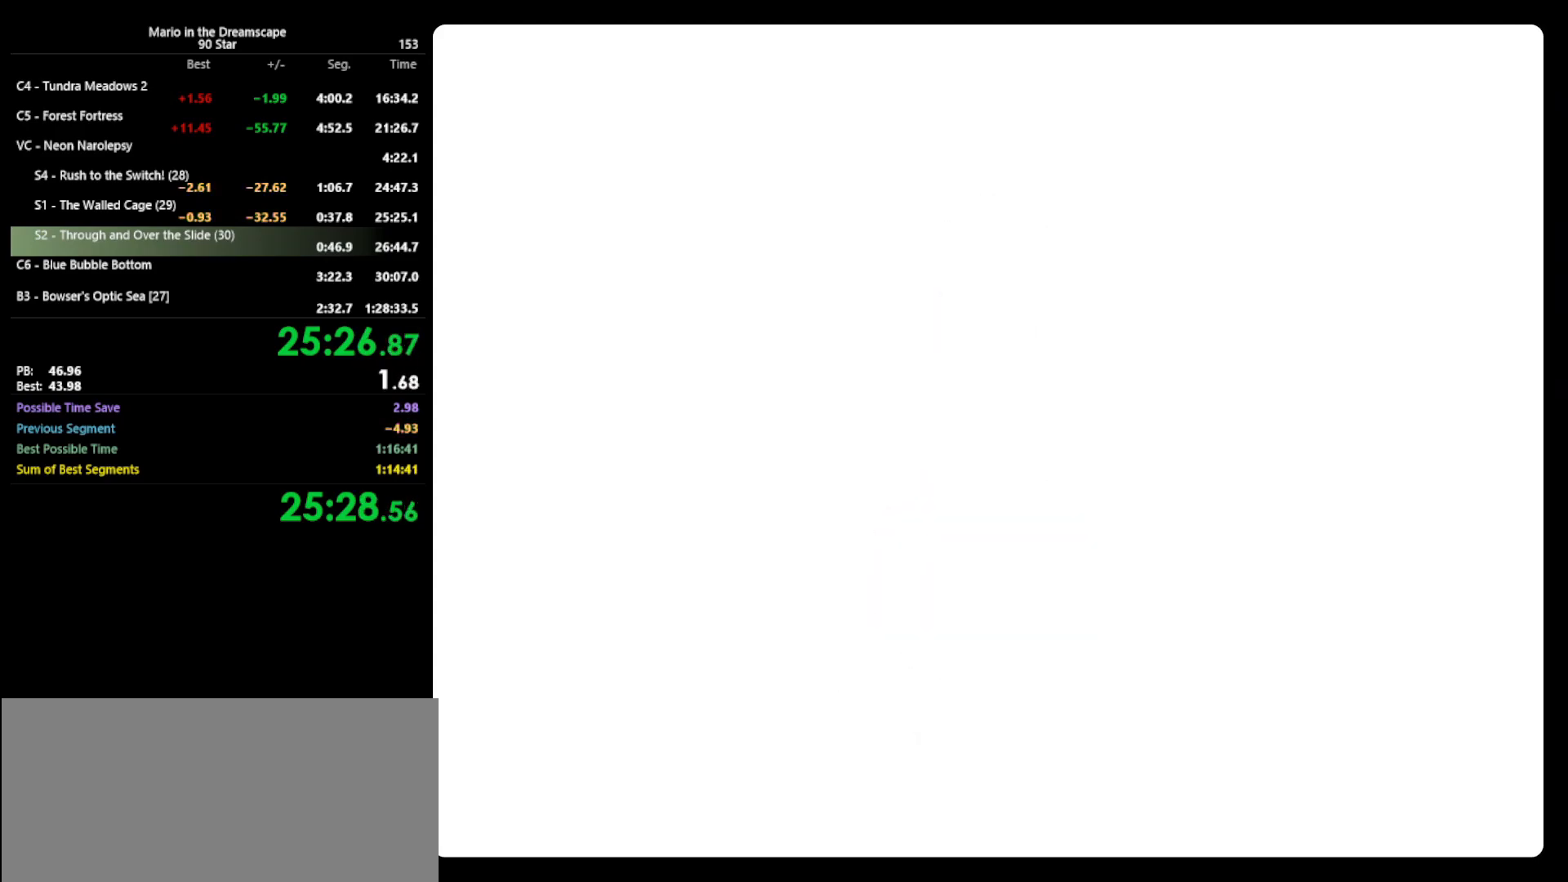
{"buttons": [], "left_stick": "center", "events": []}
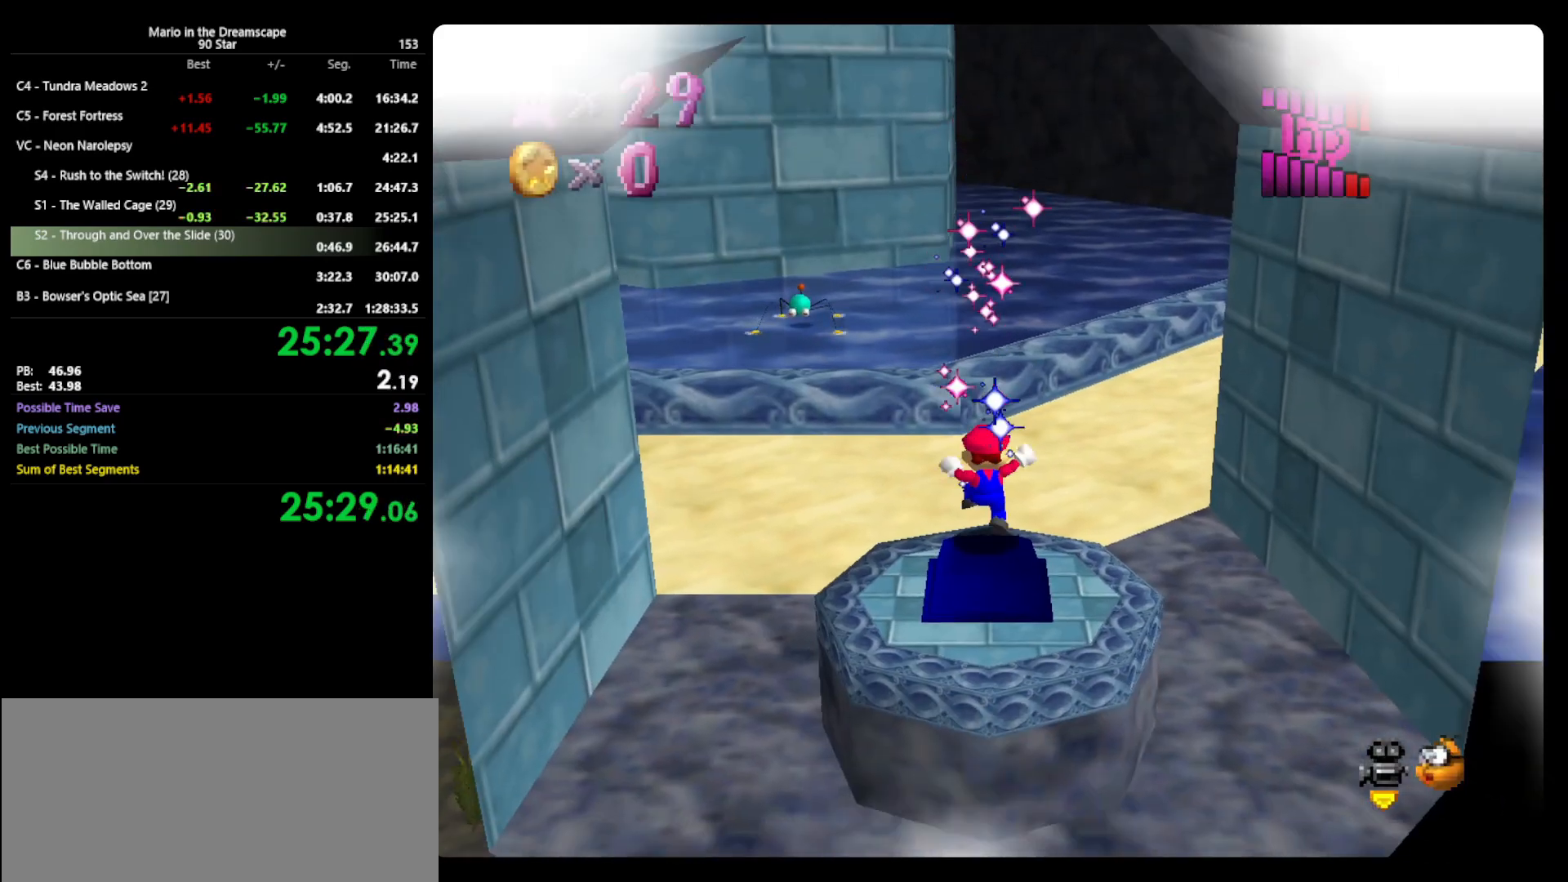
{"buttons": [], "left_stick": "center", "events": [[300, "C_RIGHT", "down"], [433, "C_RIGHT", "up"]]}
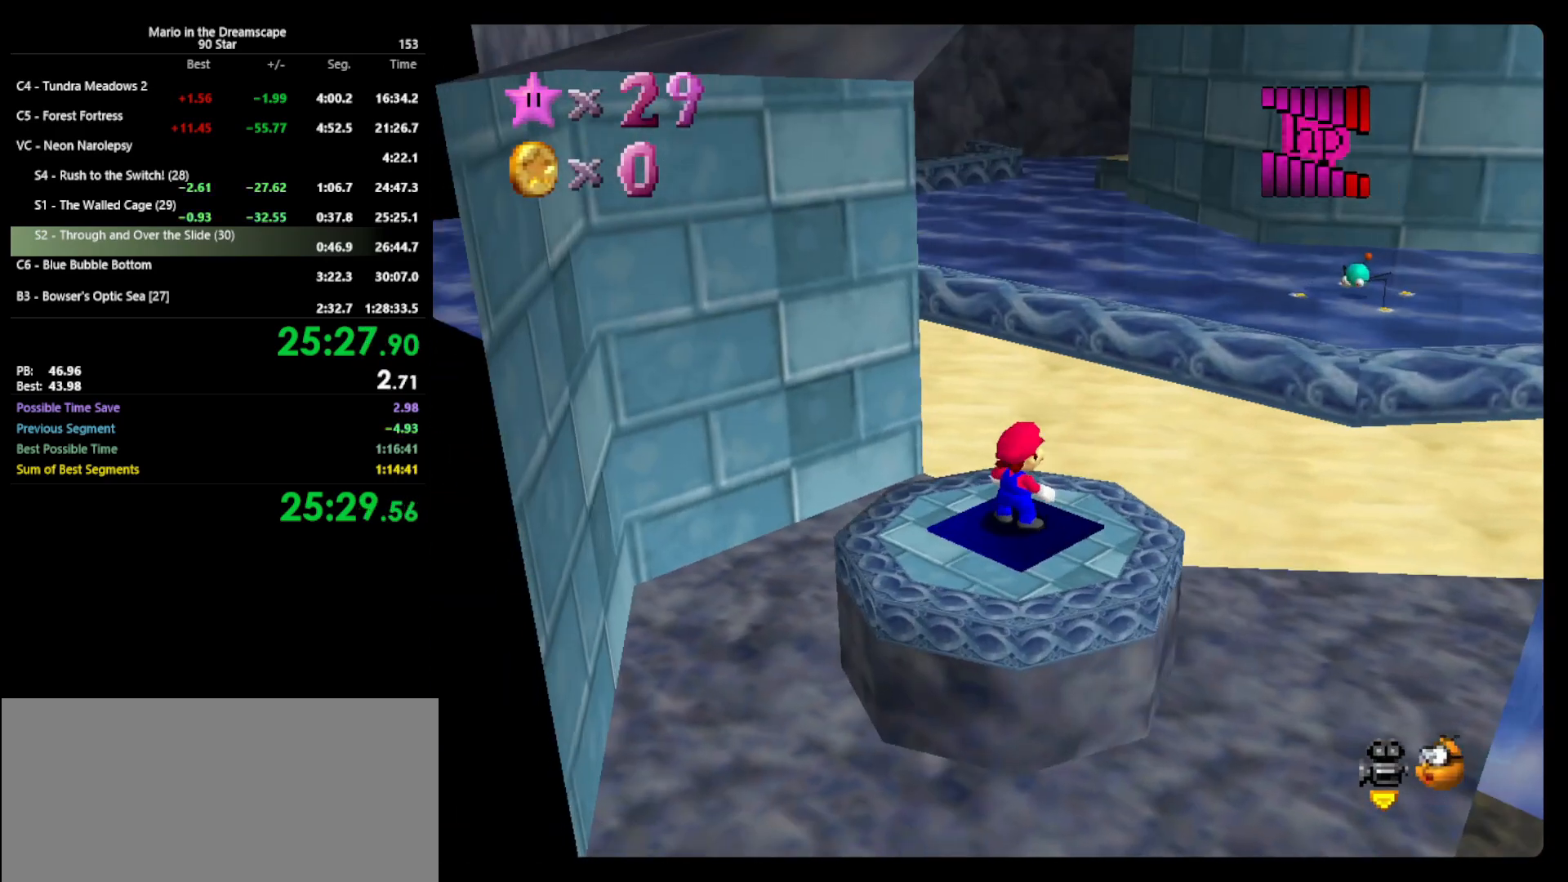
{"buttons": [], "left_stick": "center", "events": []}
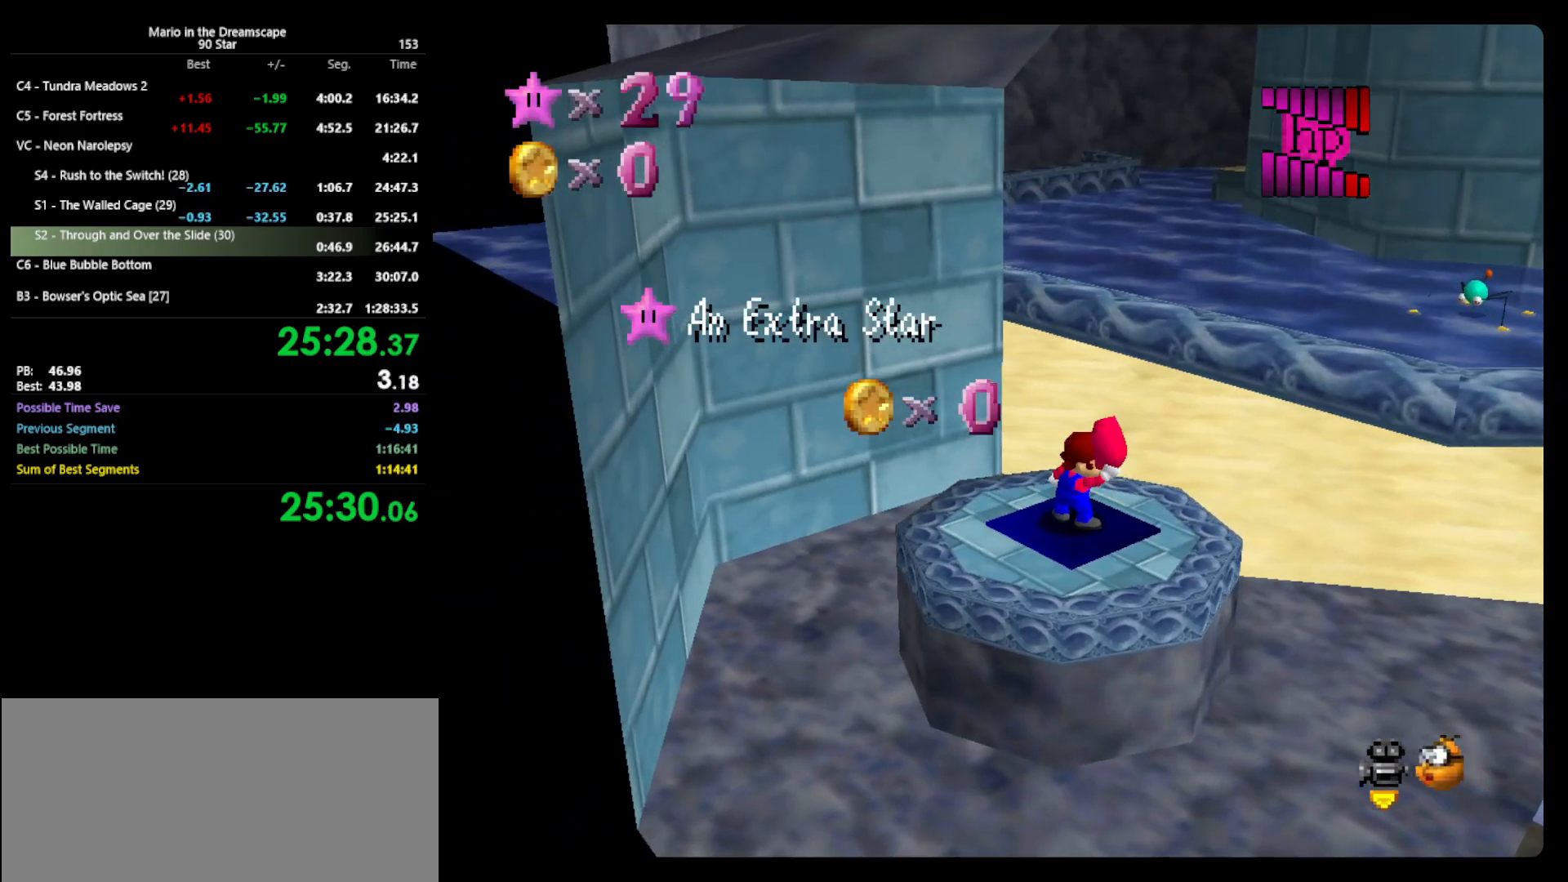
{"buttons": [], "left_stick": "center", "events": []}
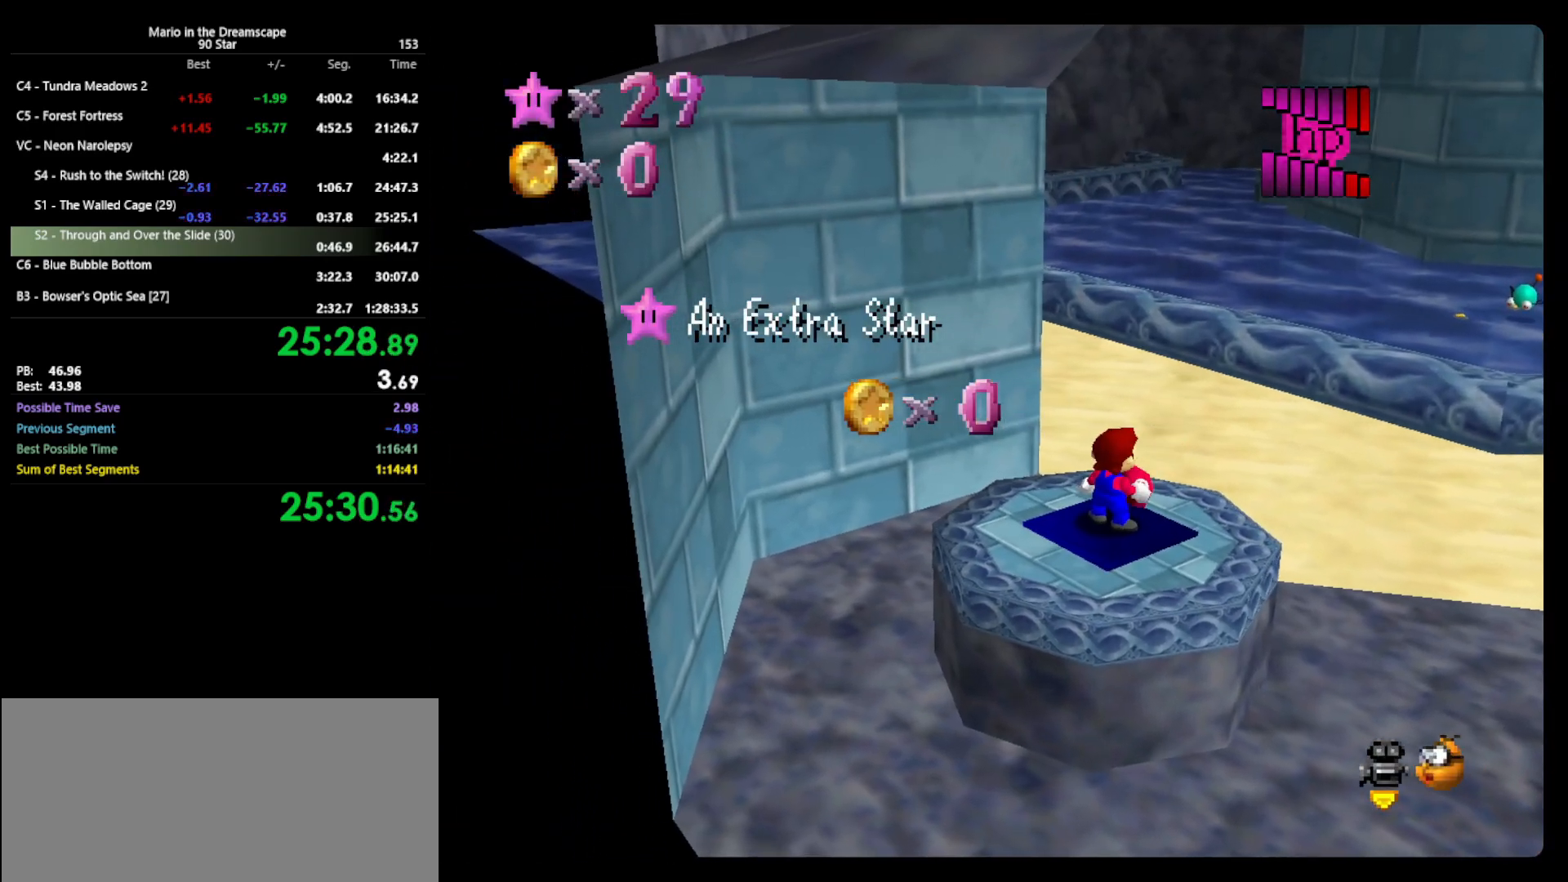
{"buttons": [], "left_stick": "center", "events": []}
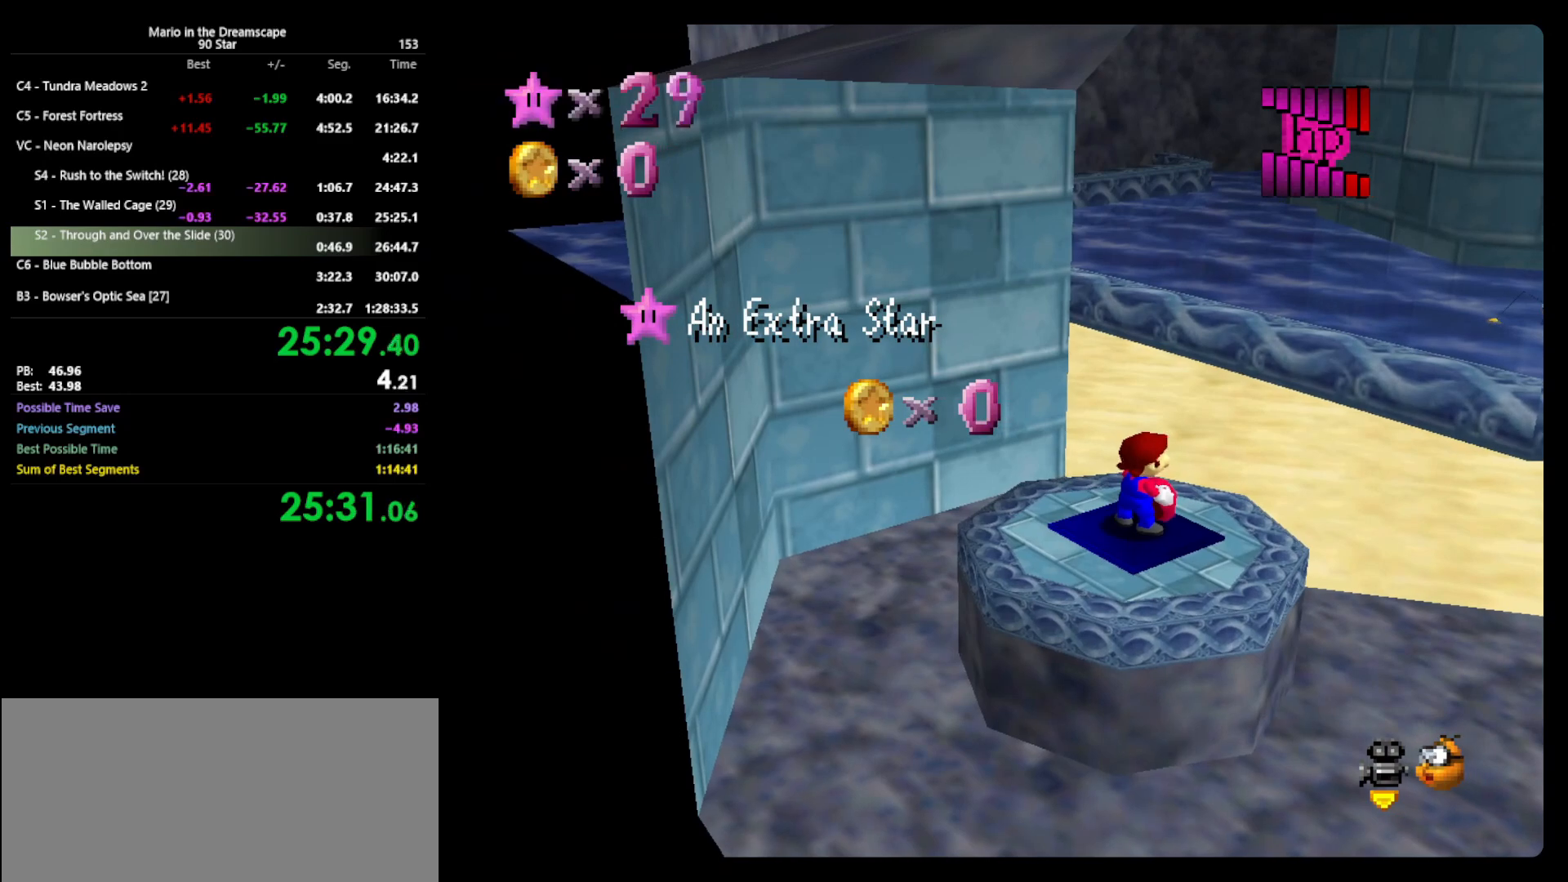
{"buttons": [], "left_stick": "center", "events": []}
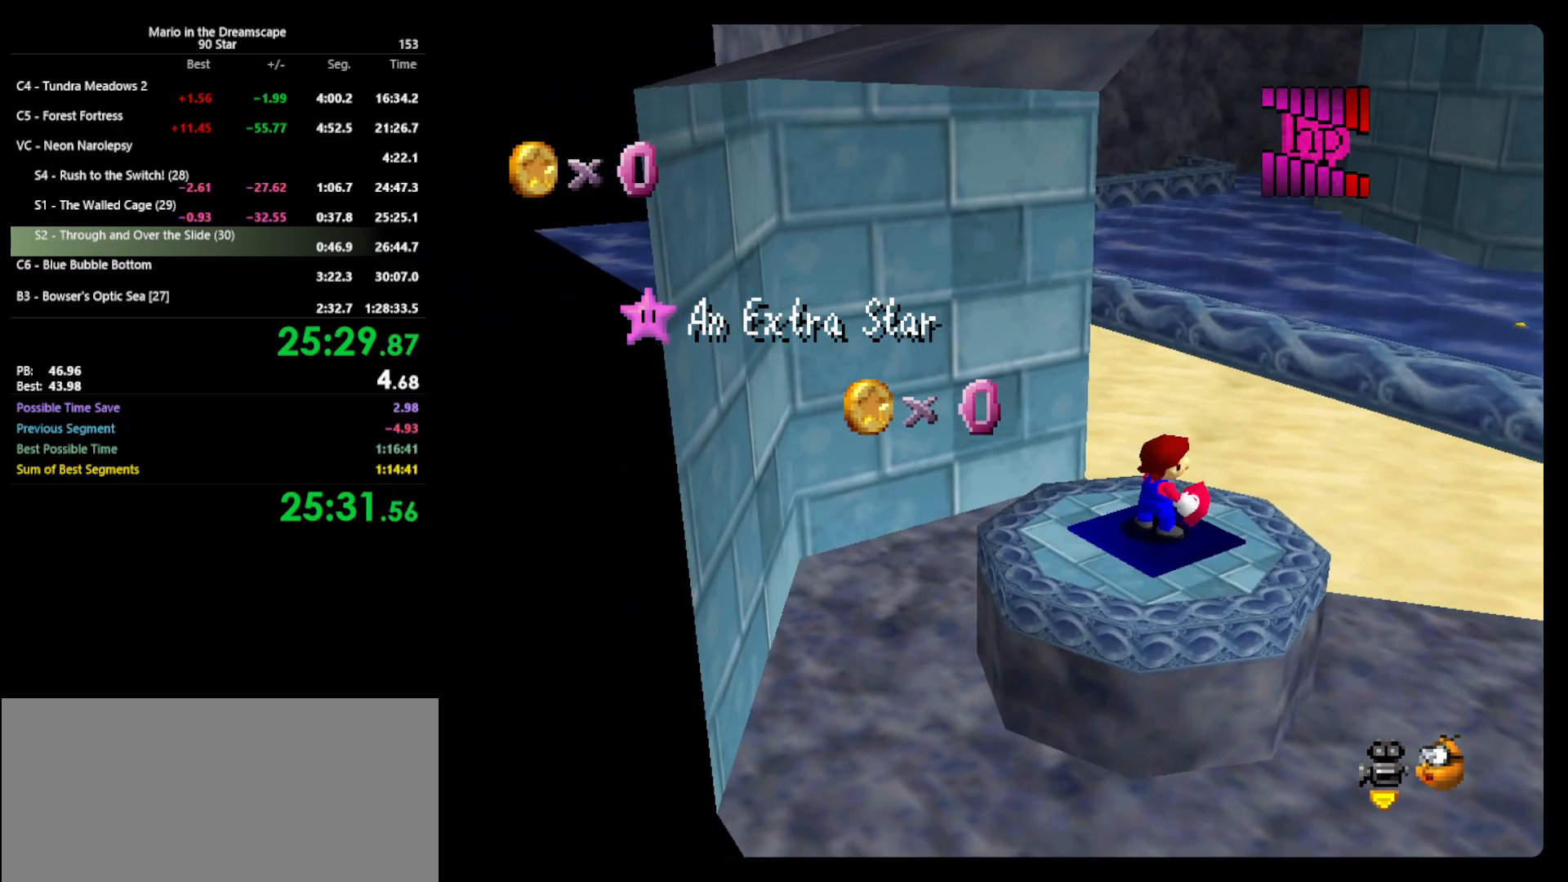
{"buttons": [], "left_stick": "center", "events": []}
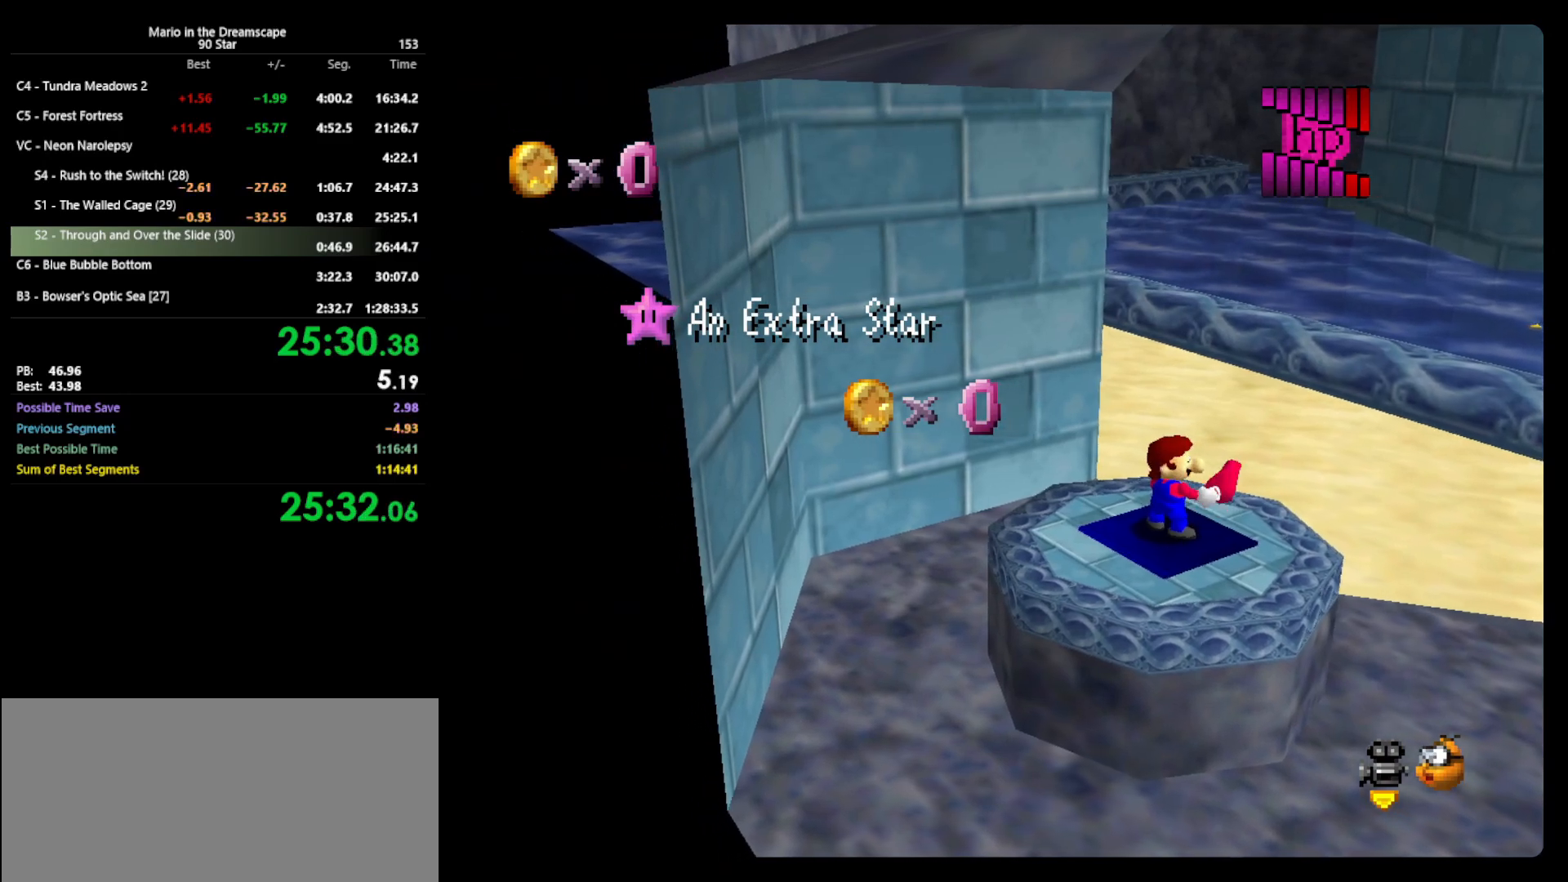
{"buttons": [], "left_stick": "center", "events": []}
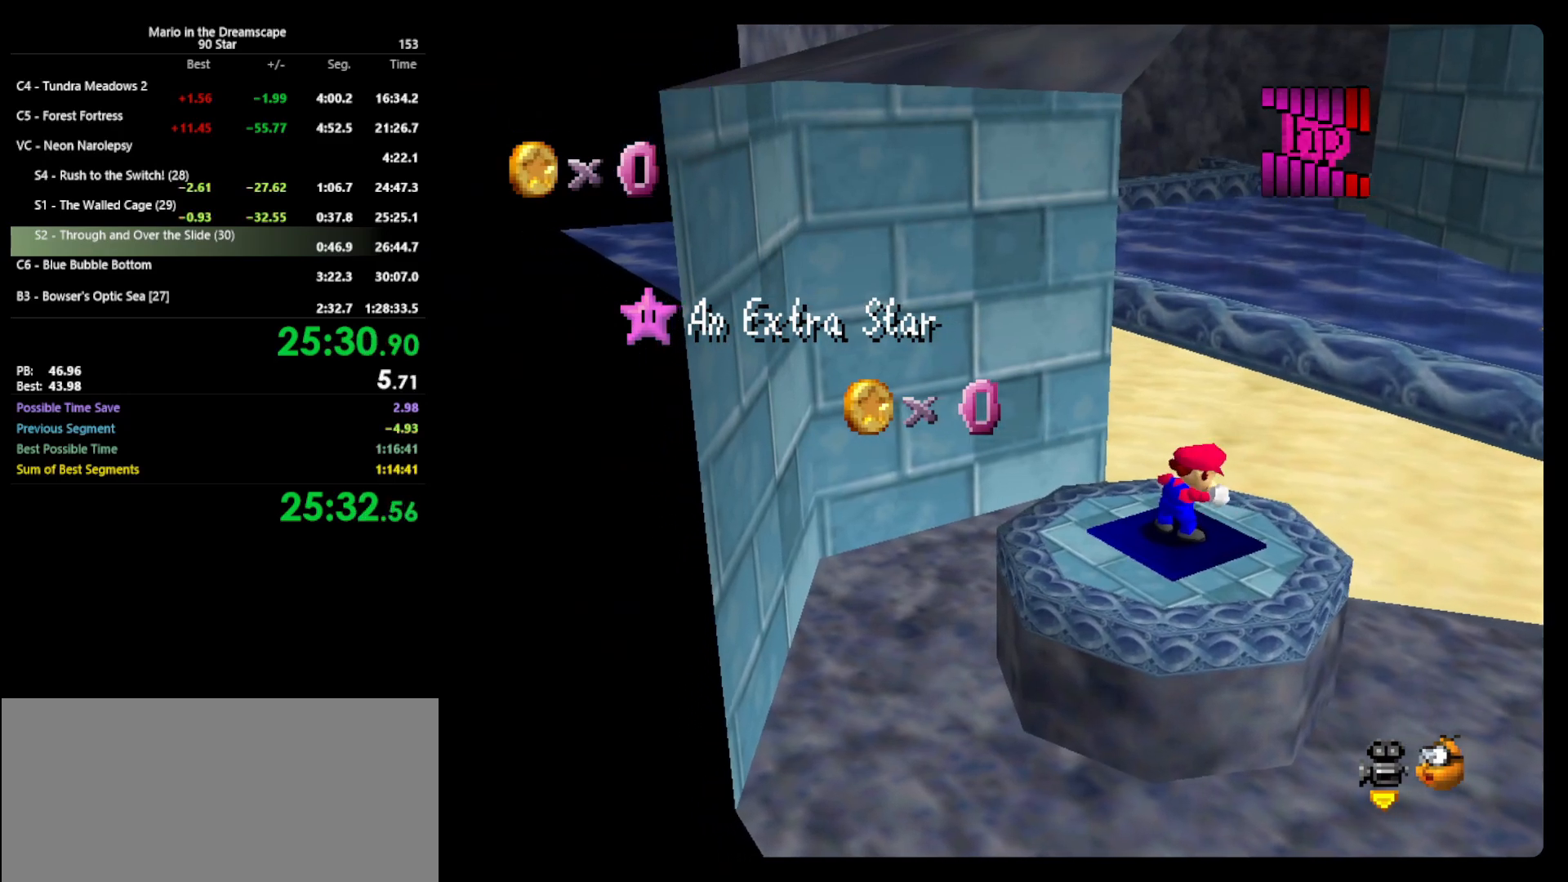
{"buttons": [], "left_stick": "center", "events": []}
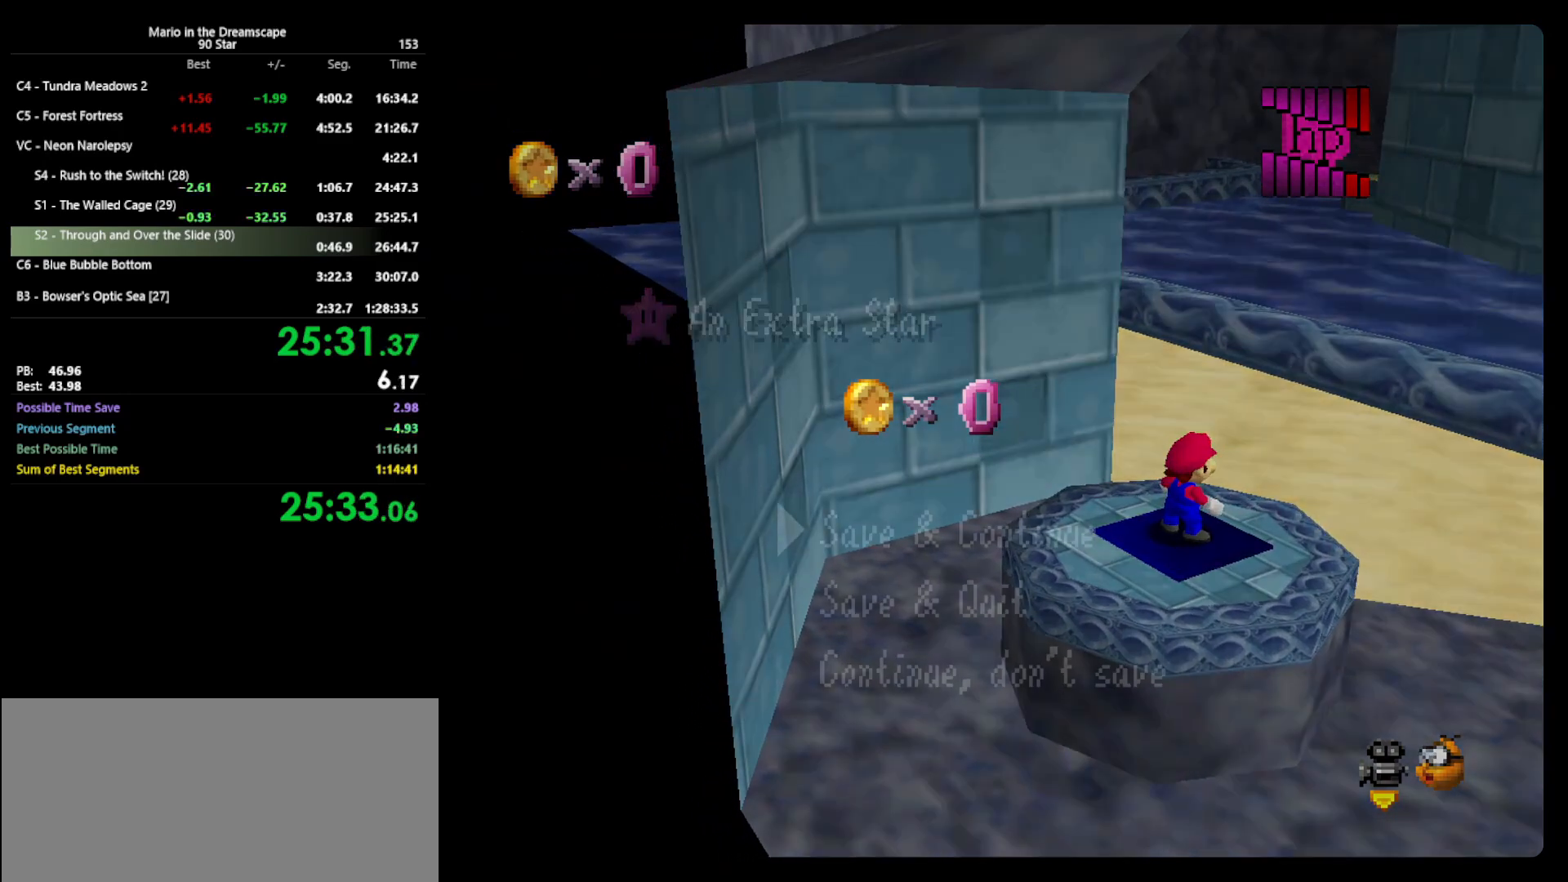
{"buttons": [], "left_stick": "up", "events": [[267, "A", "down"], [267, "left_stick", "up"], [333, "A", "up"]]}
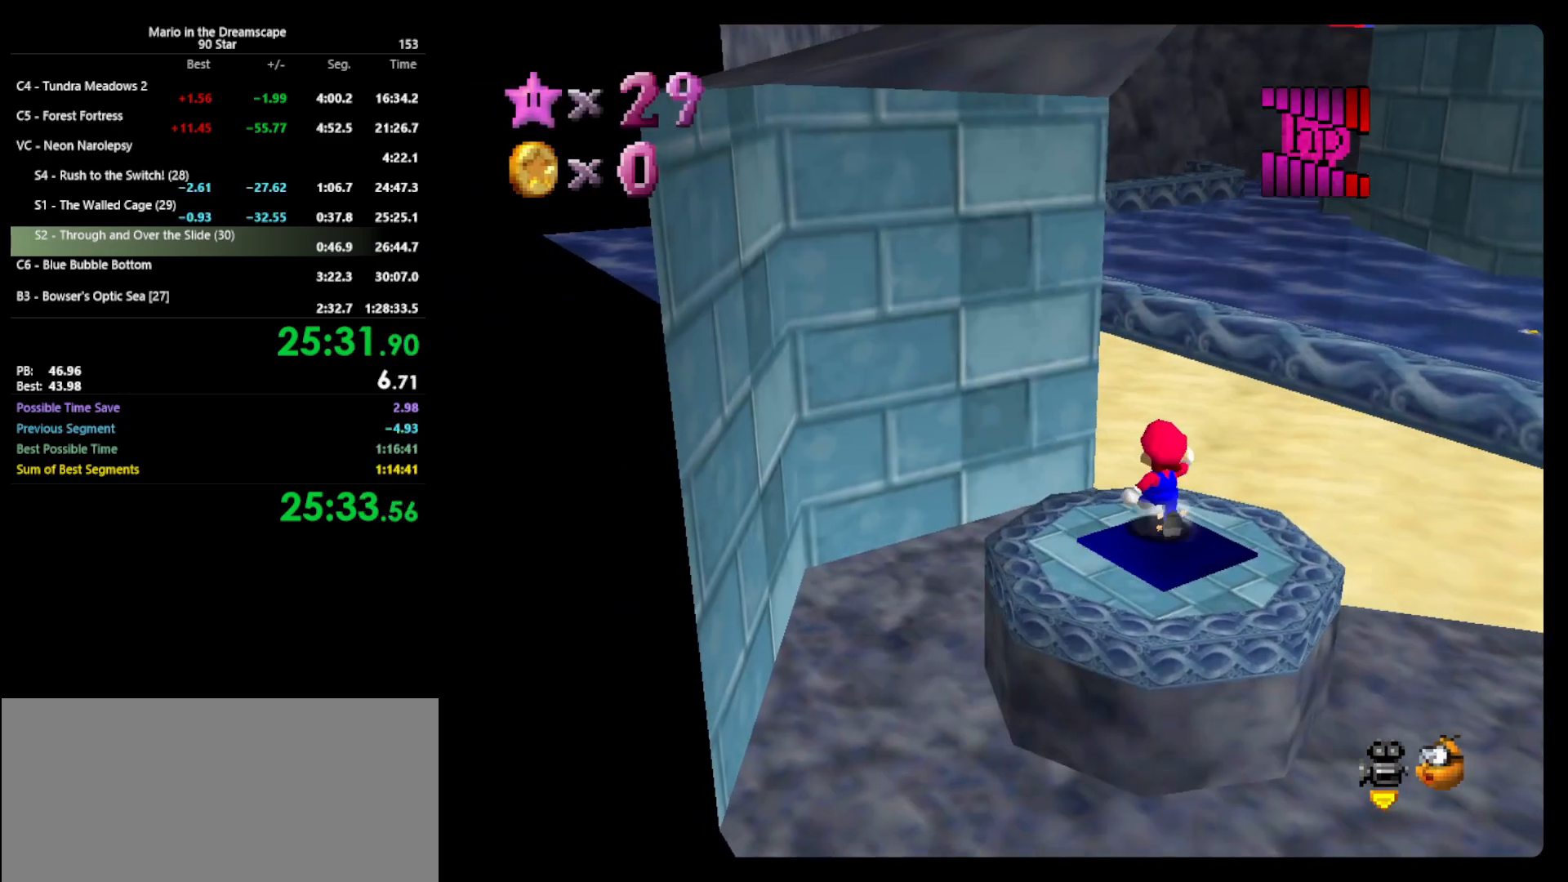
{"buttons": ["R1", "Z"], "left_stick": "up", "events": [[133, "Z", "down"], [167, "A", "down"], [267, "A", "up"], [433, "R1", "down"]]}
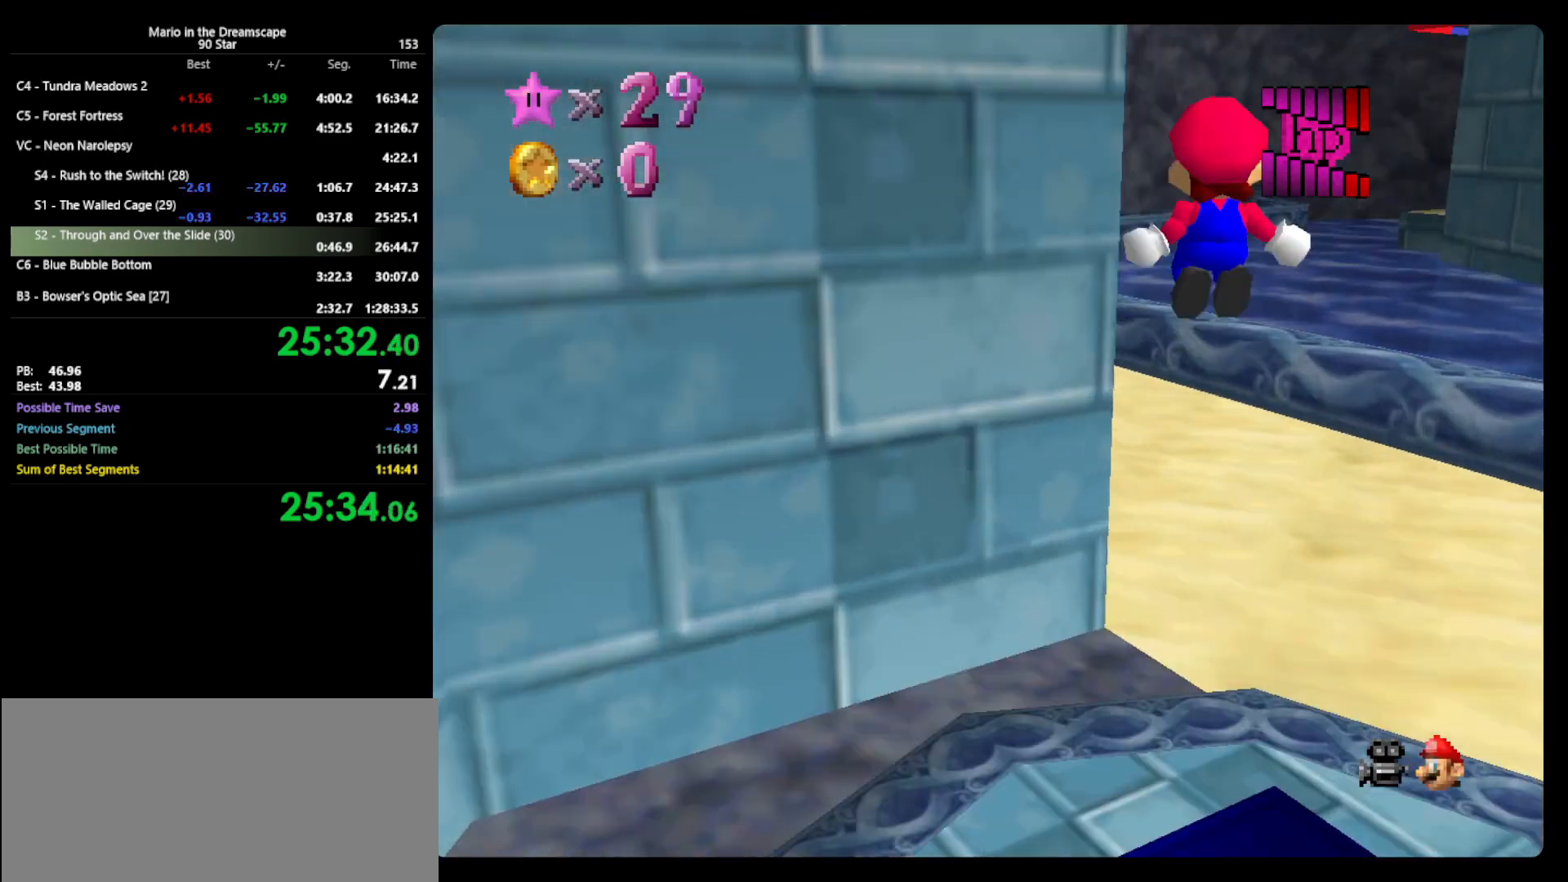
{"buttons": ["Z", "C_DOWN"], "left_stick": "up", "events": [[33, "R1", "up"], [433, "C_DOWN", "down"]]}
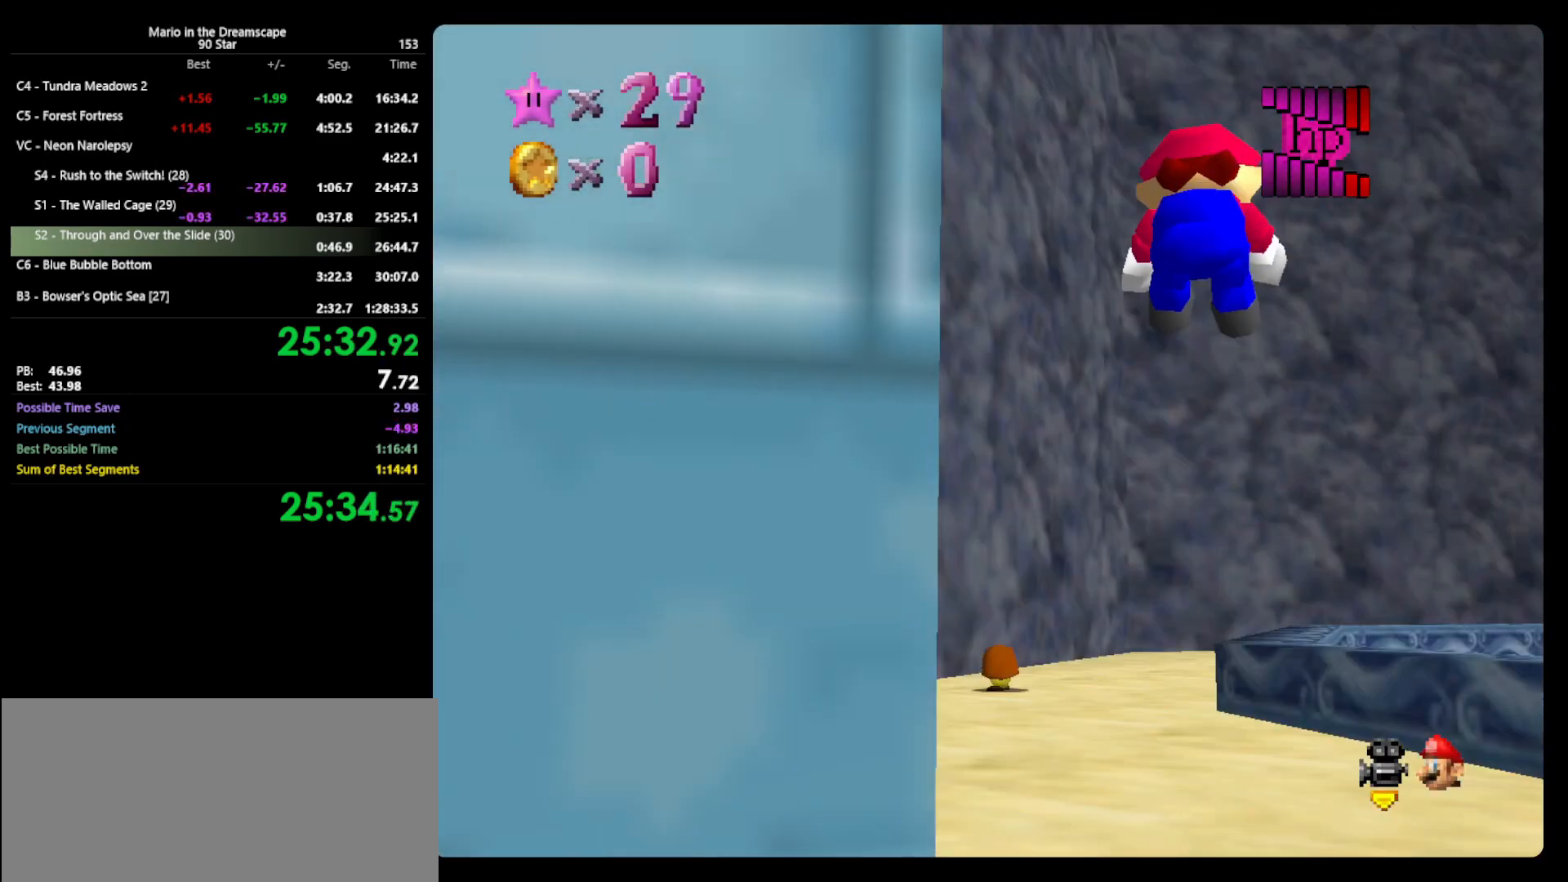
{"buttons": [], "left_stick": "up", "events": [[33, "C_DOWN", "up"], [133, "left_stick", "up-right"], [400, "Z", "up"], [433, "left_stick", "up"]]}
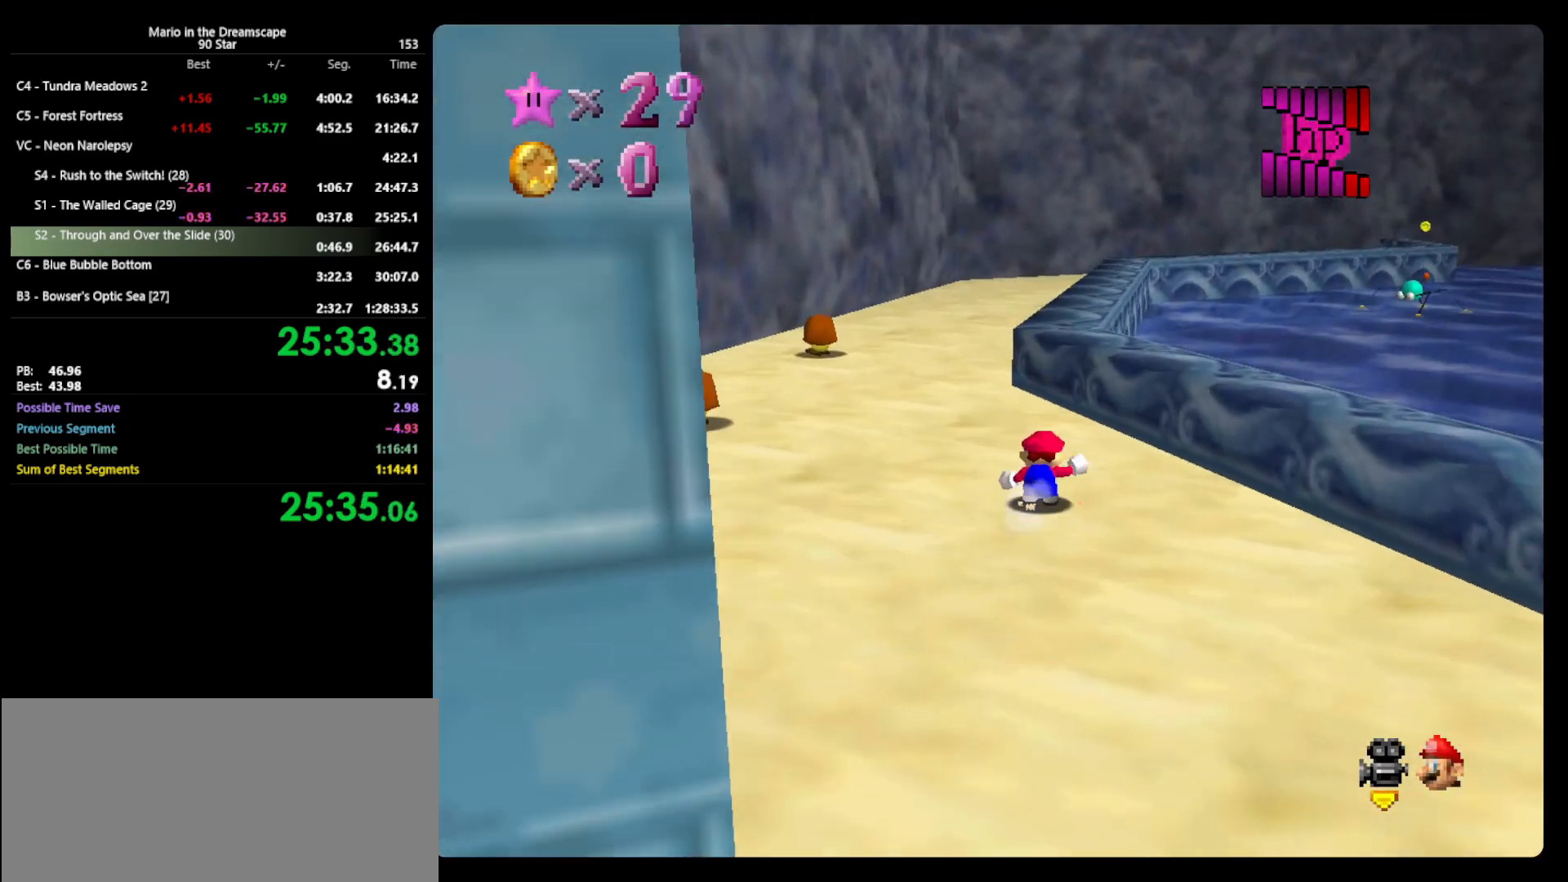
{"buttons": ["C_LEFT"], "left_stick": "up", "events": [[167, "A", "down"], [200, "B", "down"], [333, "A", "up"], [367, "B", "up"], [500, "C_LEFT", "down"]]}
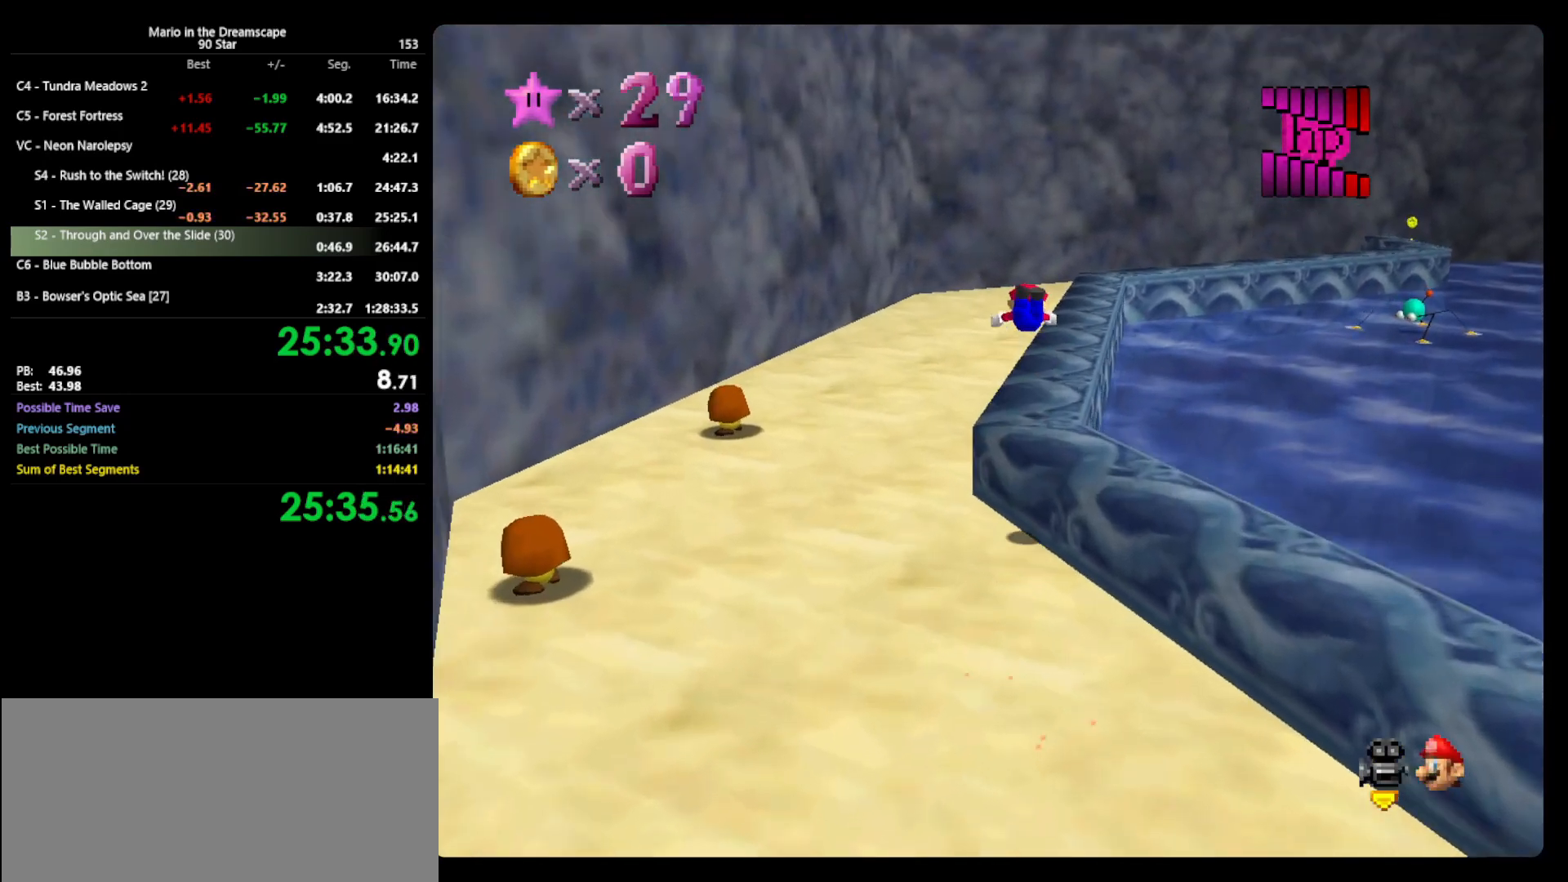
{"buttons": ["A", "B"], "left_stick": "up", "events": [[67, "C_LEFT", "up"], [133, "C_LEFT", "down"], [233, "C_LEFT", "up"], [300, "C_LEFT", "down"], [367, "C_LEFT", "up"], [467, "A", "down"], [500, "B", "down"]]}